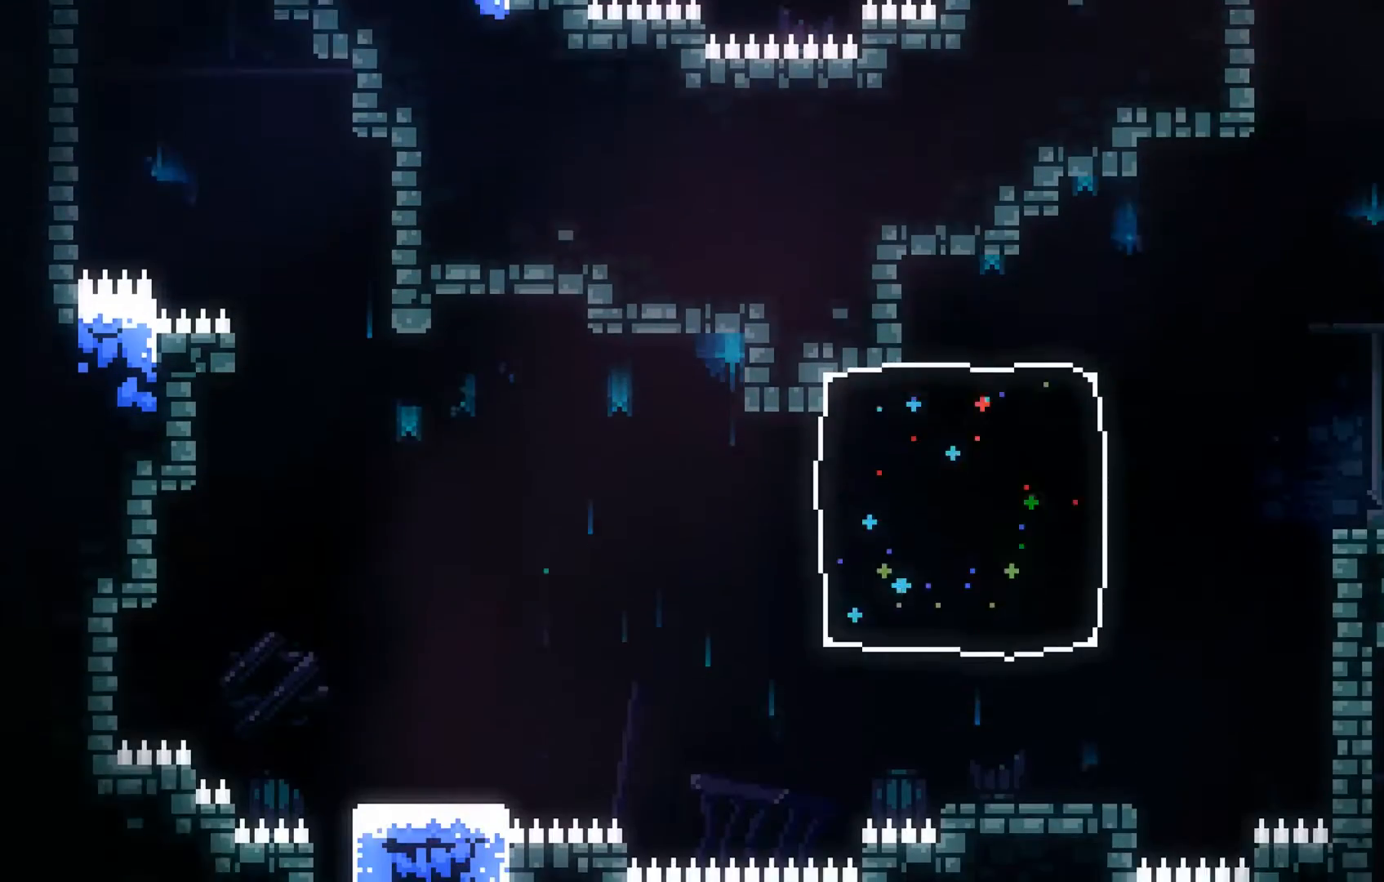
Gameplay with a controller (Xbox layout); each line is a JSON object with the inputs held at the frame after it. "events" lists button and stick changes between this image and that frame as [ms after this image, input, new state], when the widget could be followed in between. Not read: right_stick.
{"buttons": [], "left_stick": "center", "events": []}
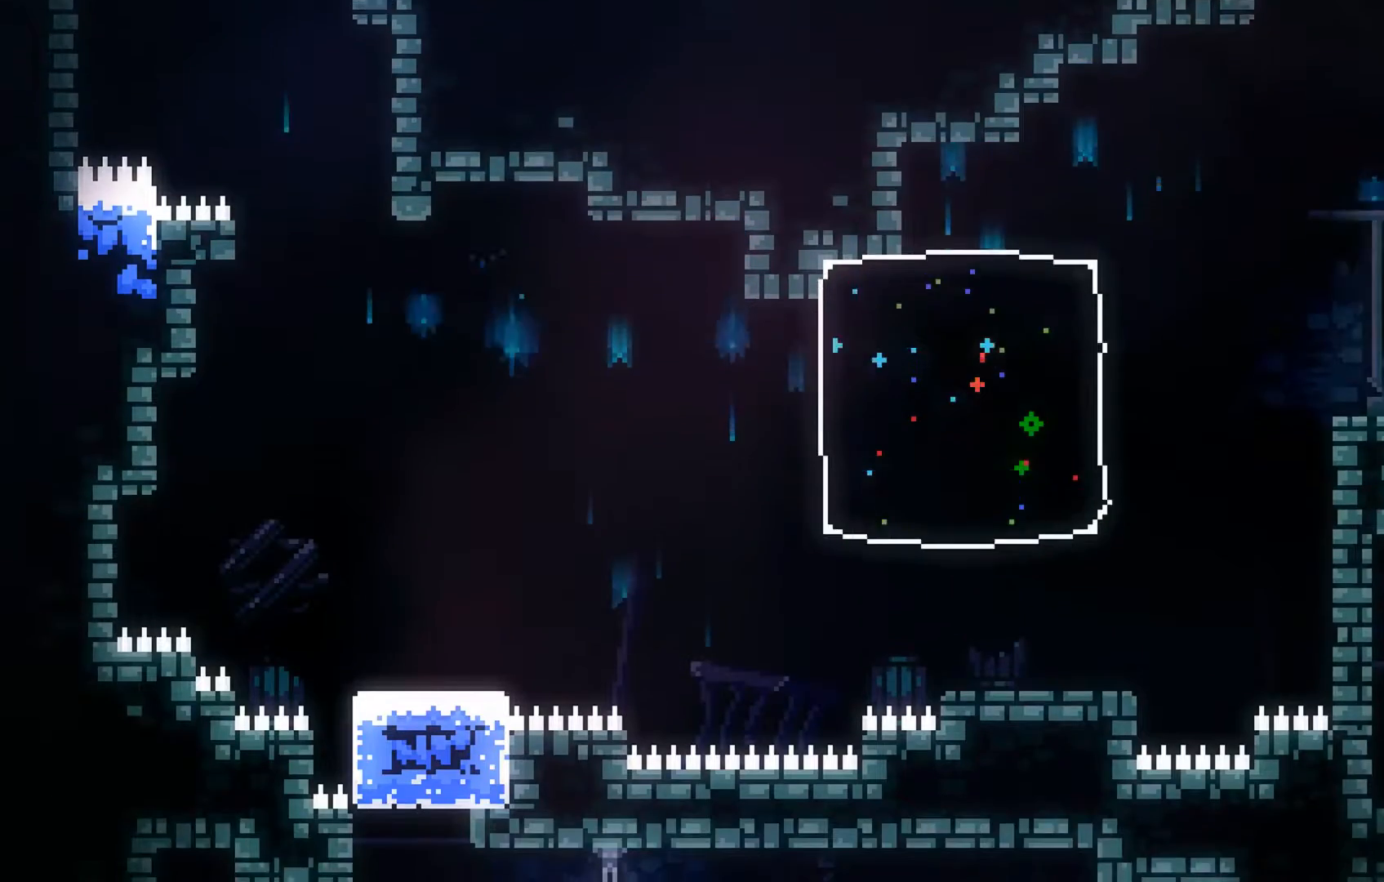
{"buttons": [], "left_stick": "left", "events": [[367, "left_stick", "left"]]}
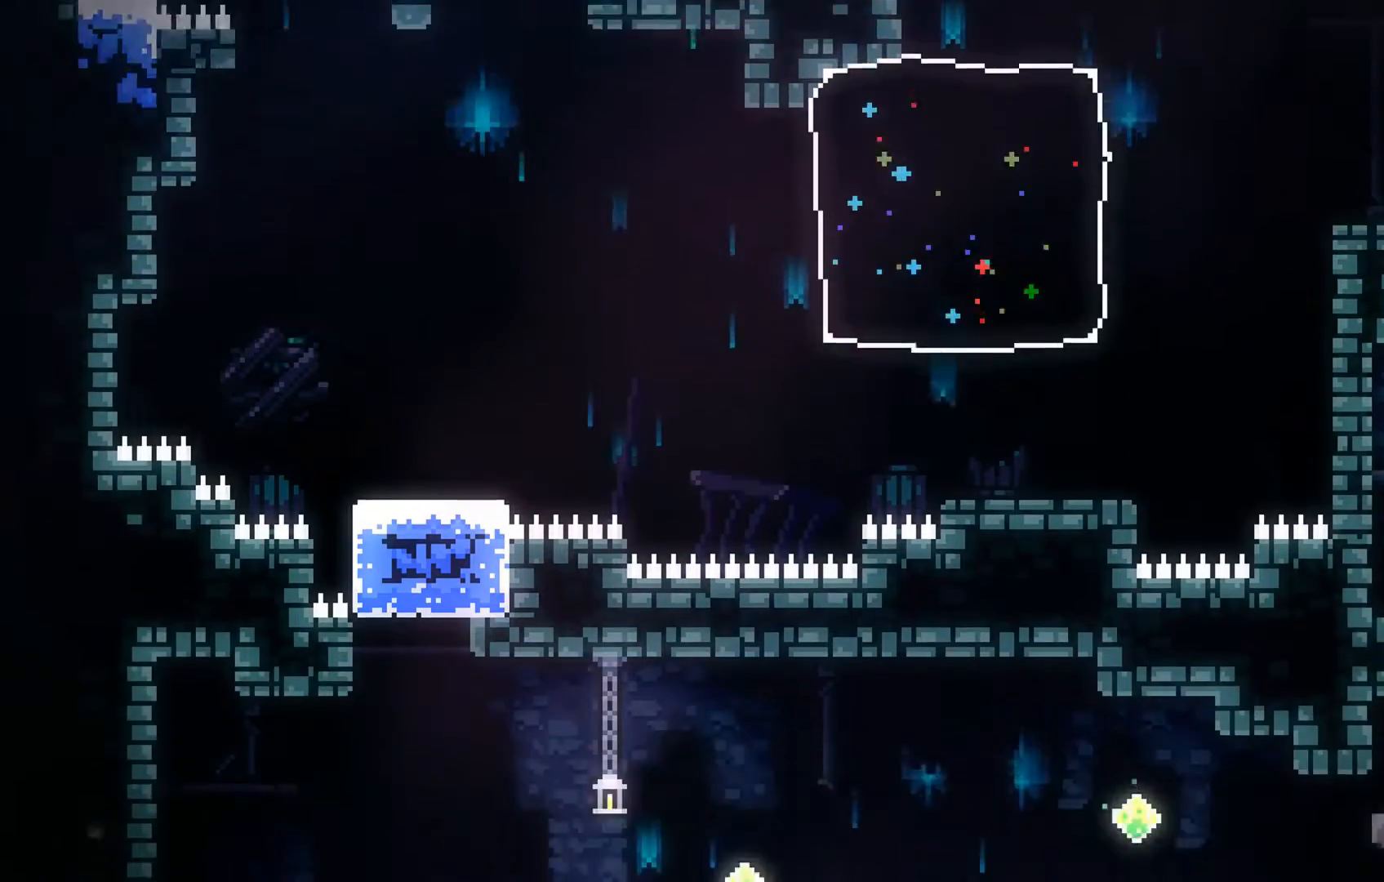
{"buttons": [], "left_stick": "right", "events": [[167, "left_stick", "center"], [467, "left_stick", "right"]]}
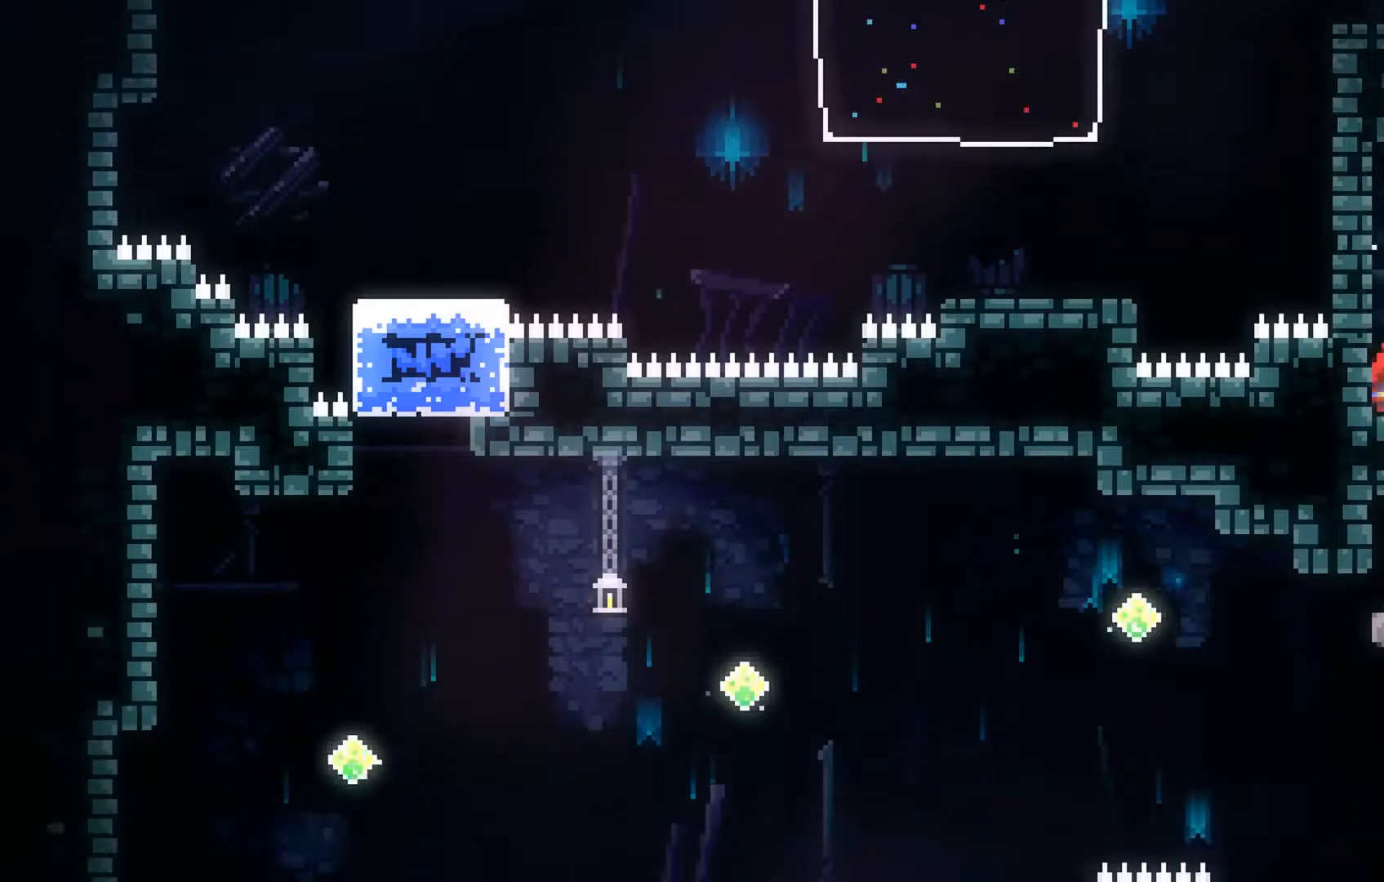
{"buttons": [], "left_stick": "center", "events": [[267, "left_stick", "center"]]}
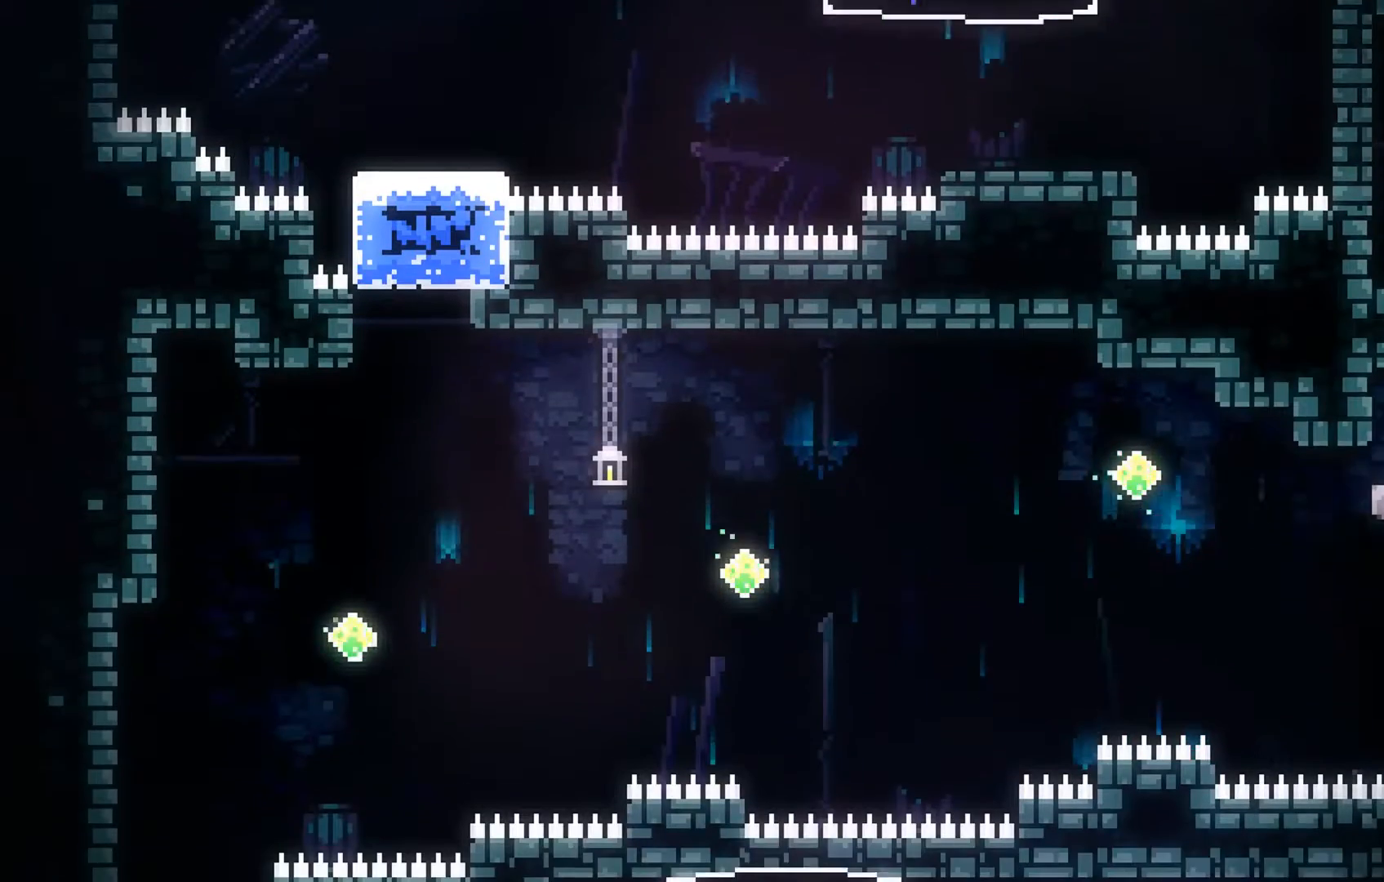
{"buttons": [], "left_stick": "left", "events": [[33, "left_stick", "left"], [233, "left_stick", "center"], [467, "left_stick", "left"]]}
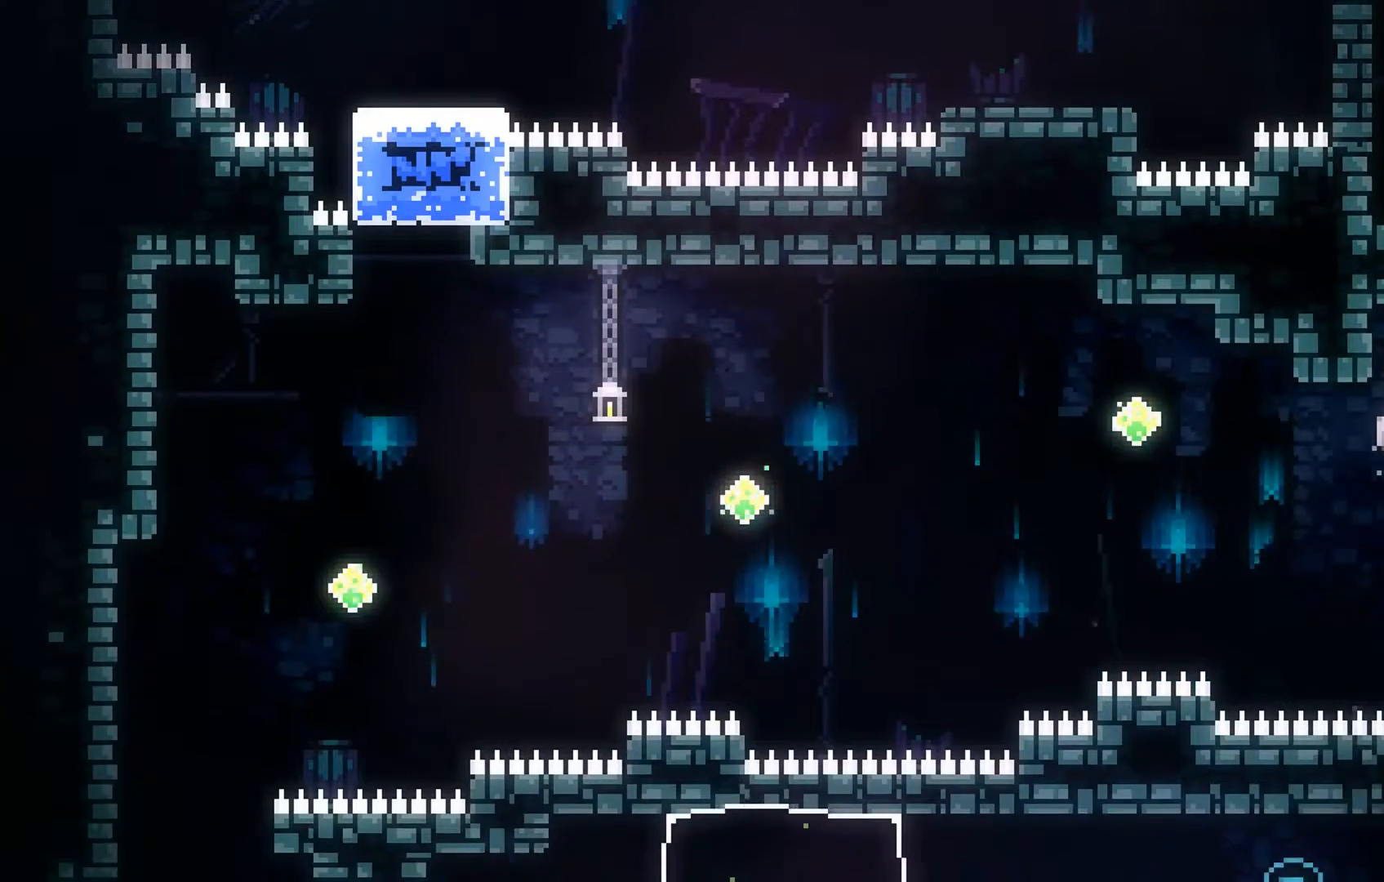
{"buttons": [], "left_stick": "up-left", "events": [[433, "left_stick", "up-left"]]}
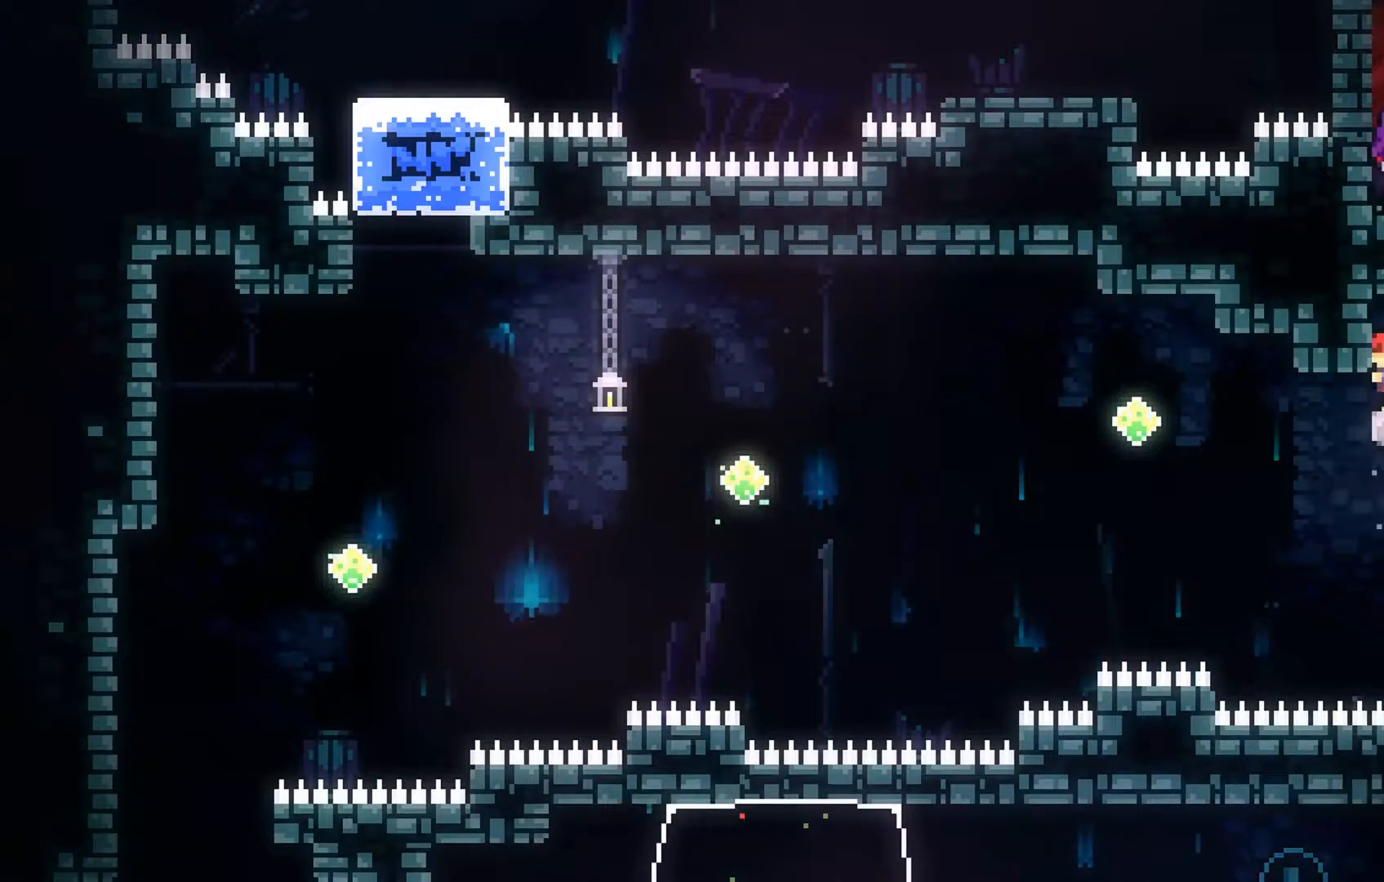
{"buttons": ["B", "L3"], "left_stick": "up-left", "events": [[333, "B", "down"], [467, "L3", "down"]]}
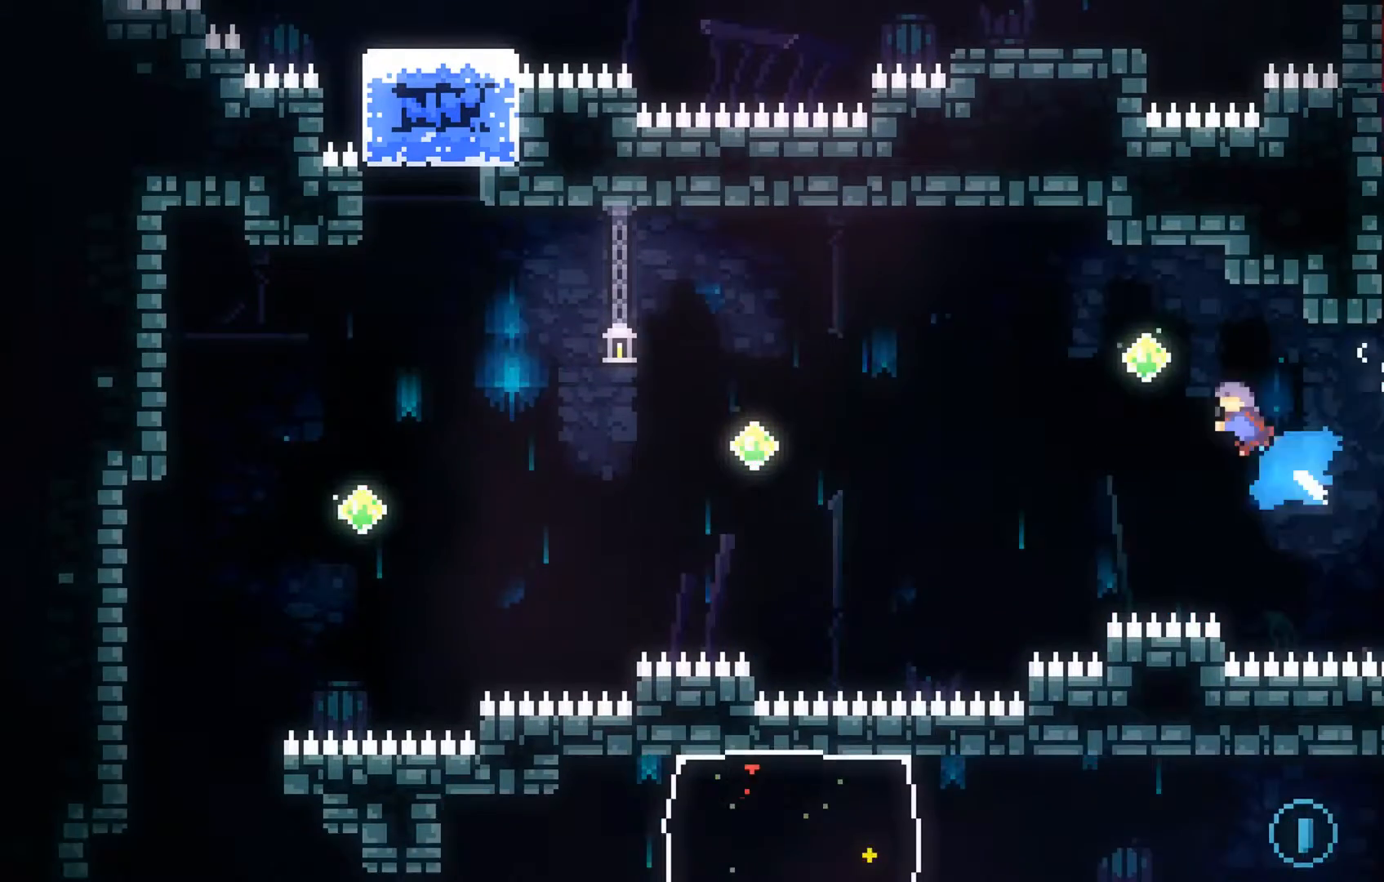
{"buttons": ["L2", "L3"], "left_stick": "up-left", "events": [[33, "L2", "down"], [167, "B", "up"]]}
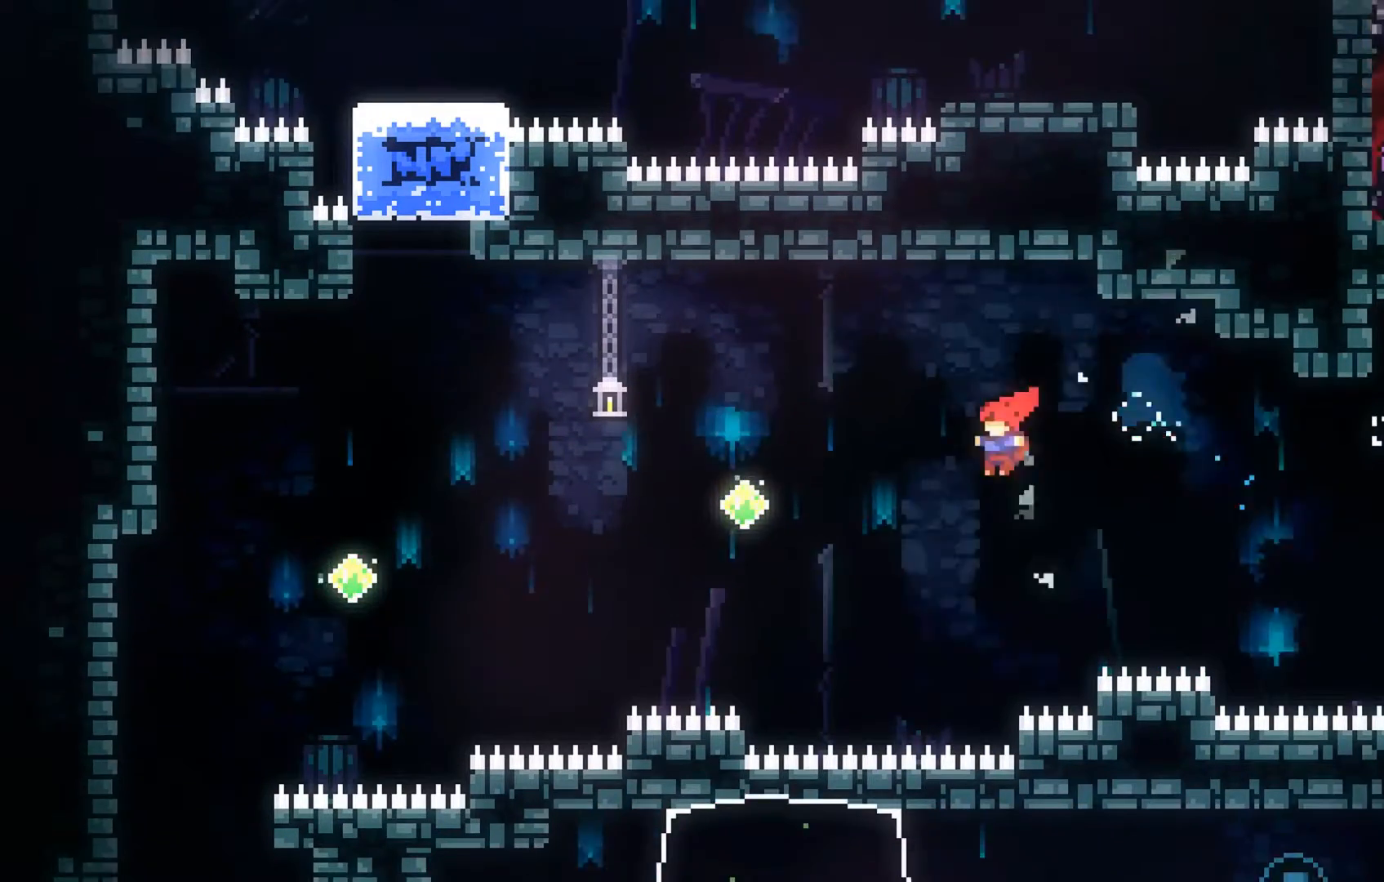
{"buttons": ["L2", "L3"], "left_stick": "up-left", "events": [[233, "B", "down"], [467, "B", "up"]]}
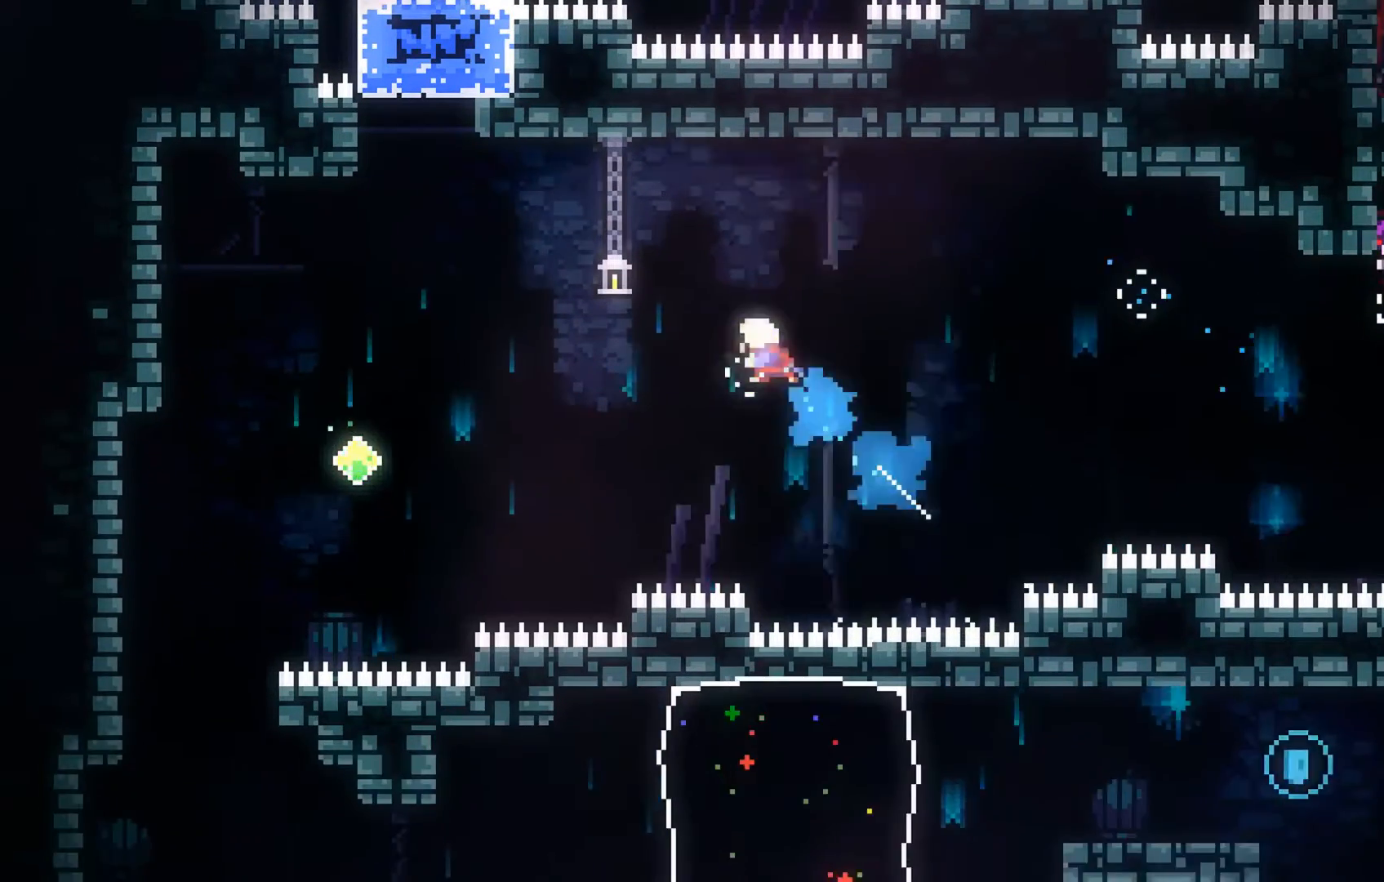
{"buttons": ["L2"], "left_stick": "up-left", "events": [[433, "L3", "up"]]}
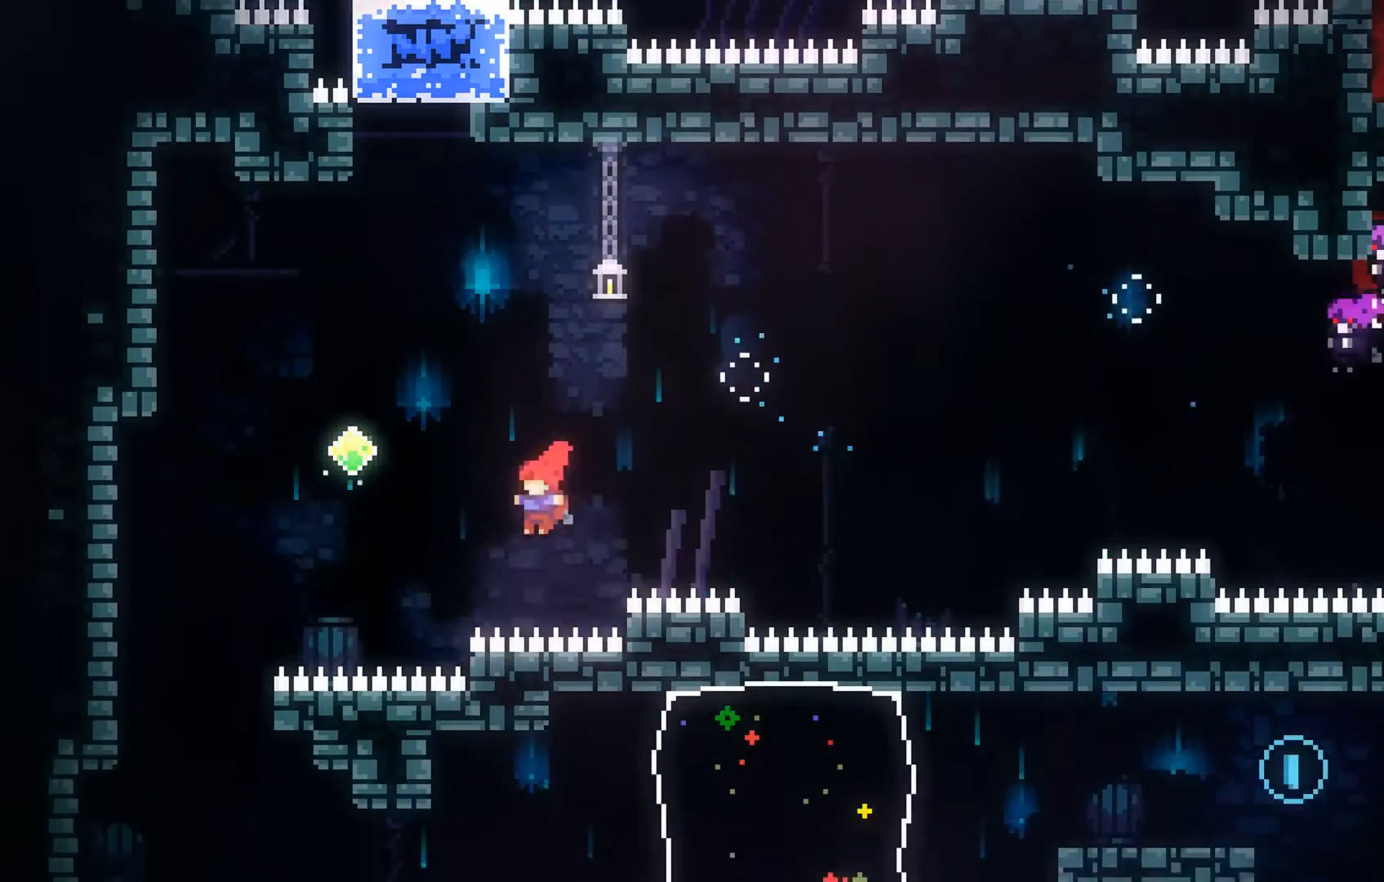
{"buttons": ["L2"], "left_stick": "up-left", "events": [[33, "B", "down"], [167, "B", "up"]]}
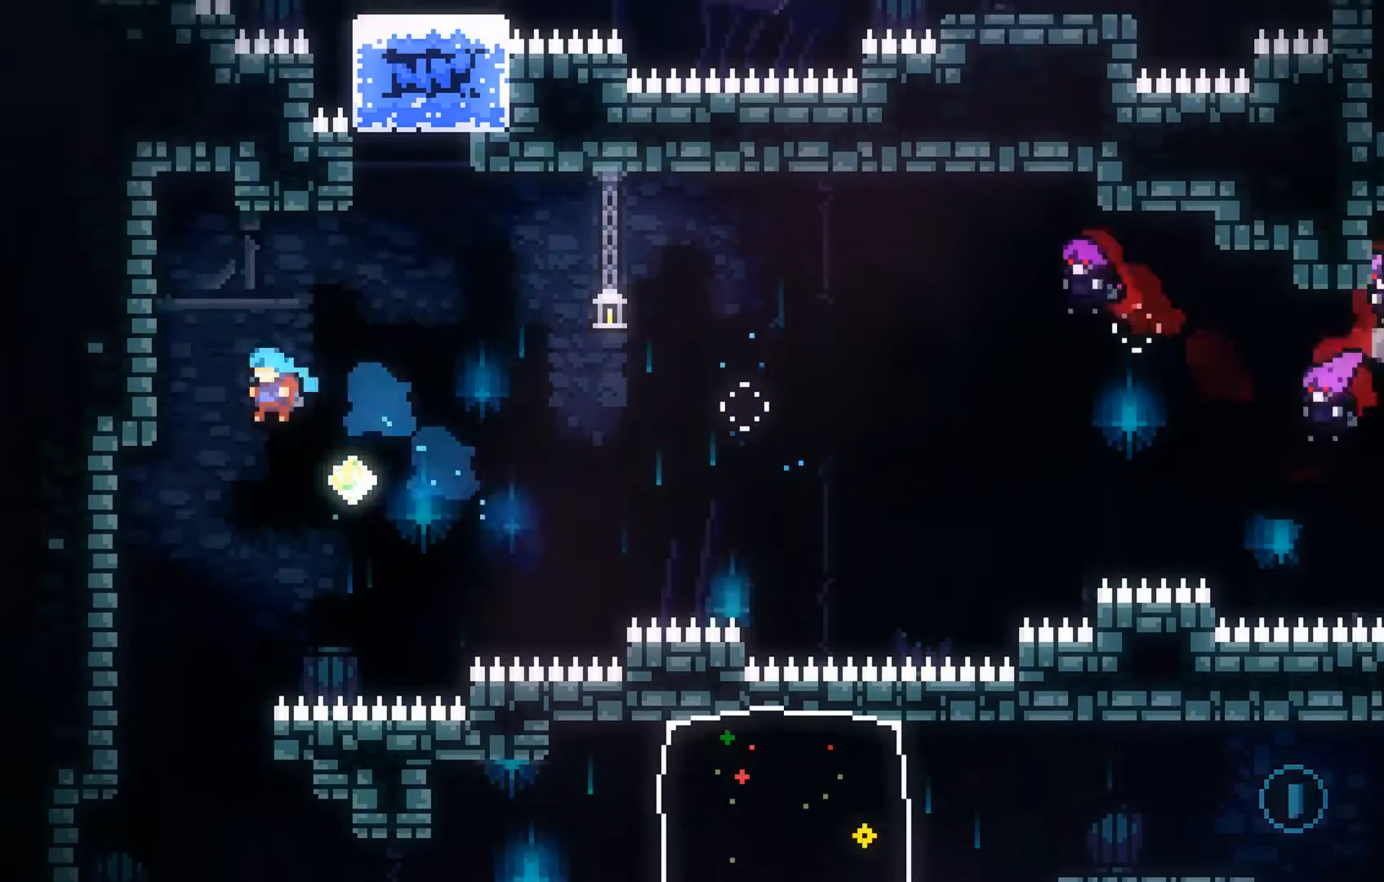
{"buttons": ["L2"], "left_stick": "center", "events": [[433, "left_stick", "center"]]}
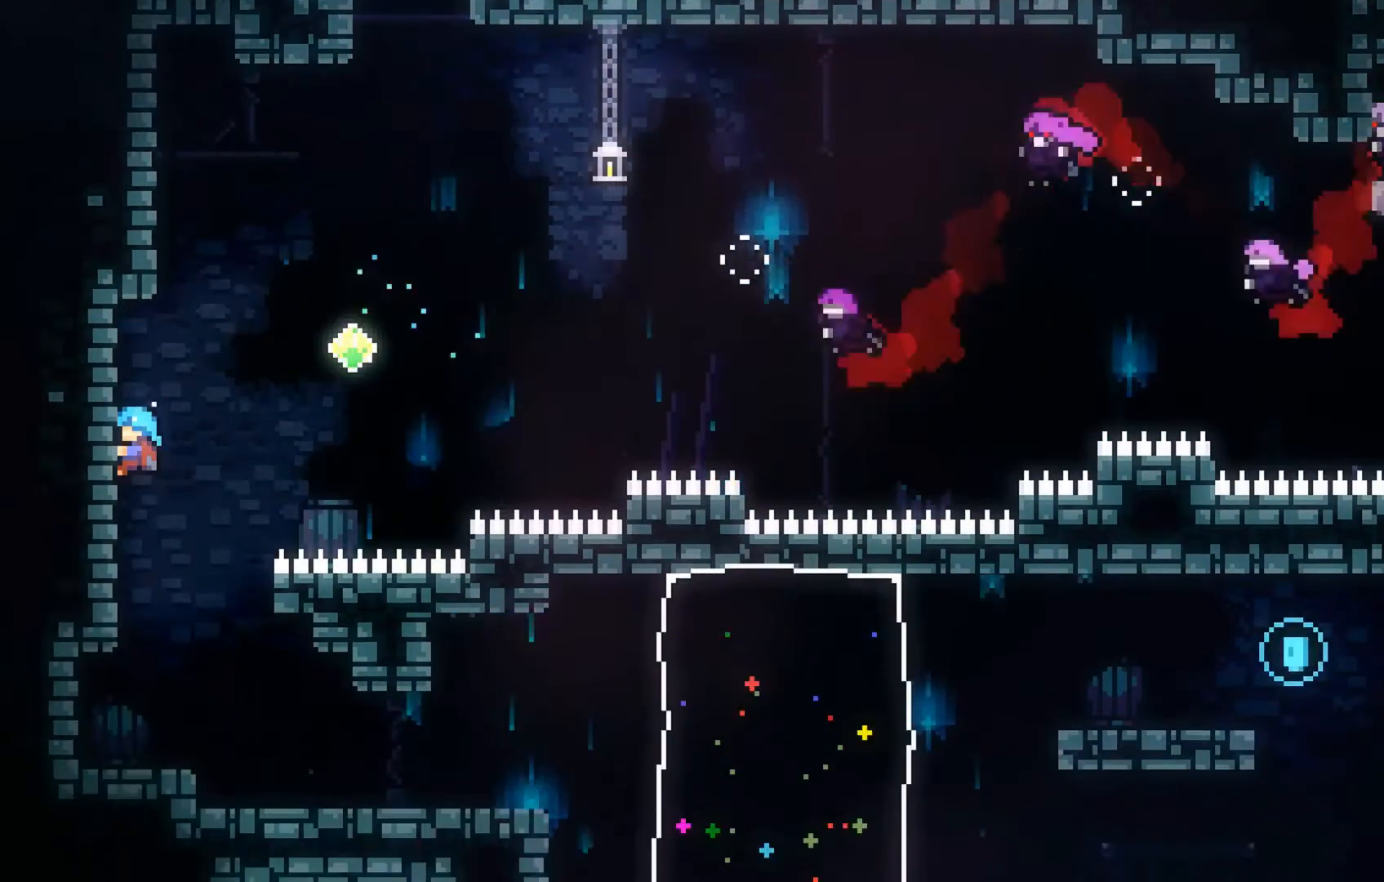
{"buttons": [], "left_stick": "right", "events": [[133, "L2", "up"], [367, "left_stick", "right"]]}
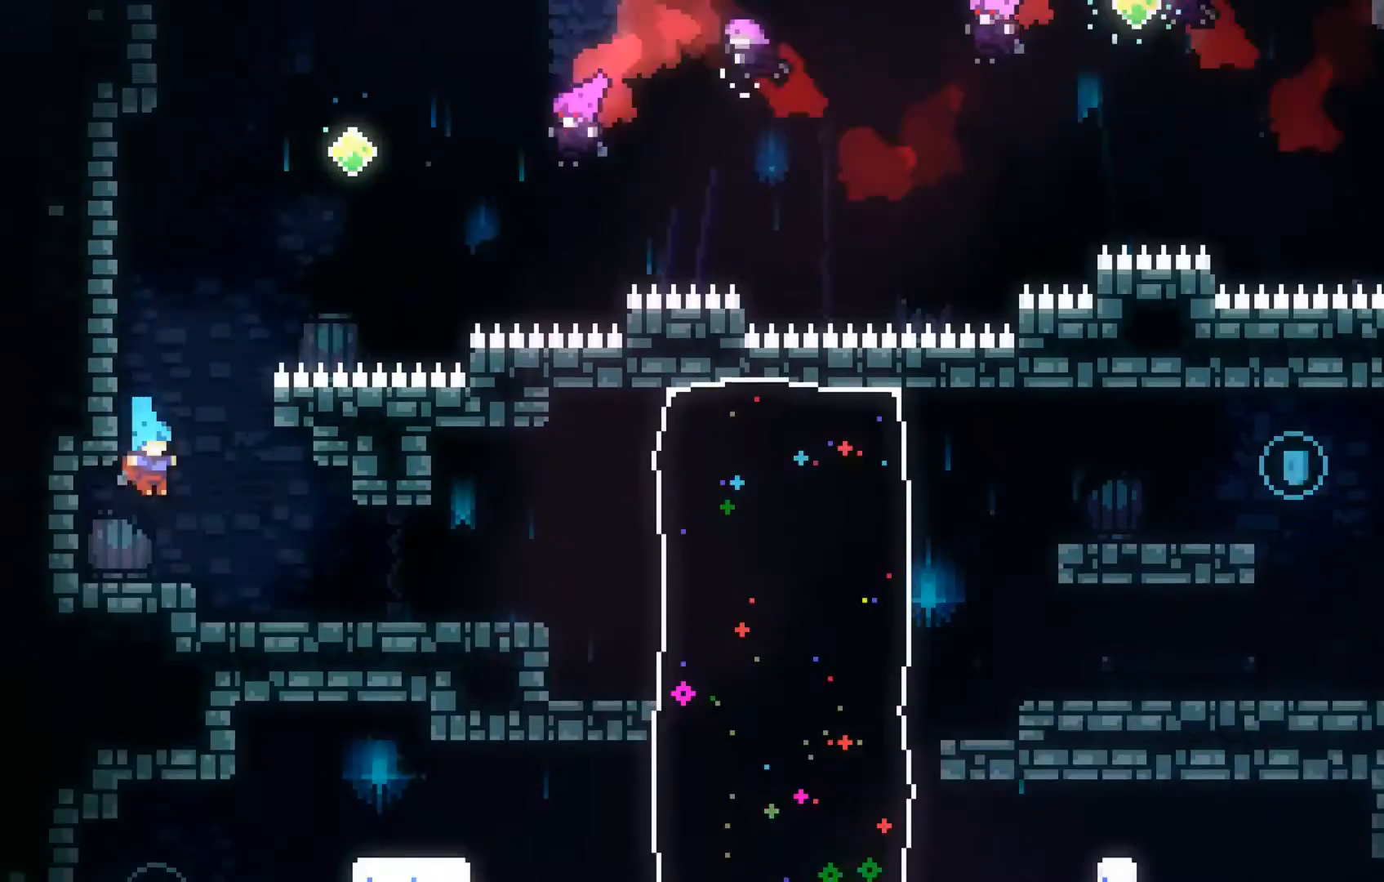
{"buttons": [], "left_stick": "right", "events": []}
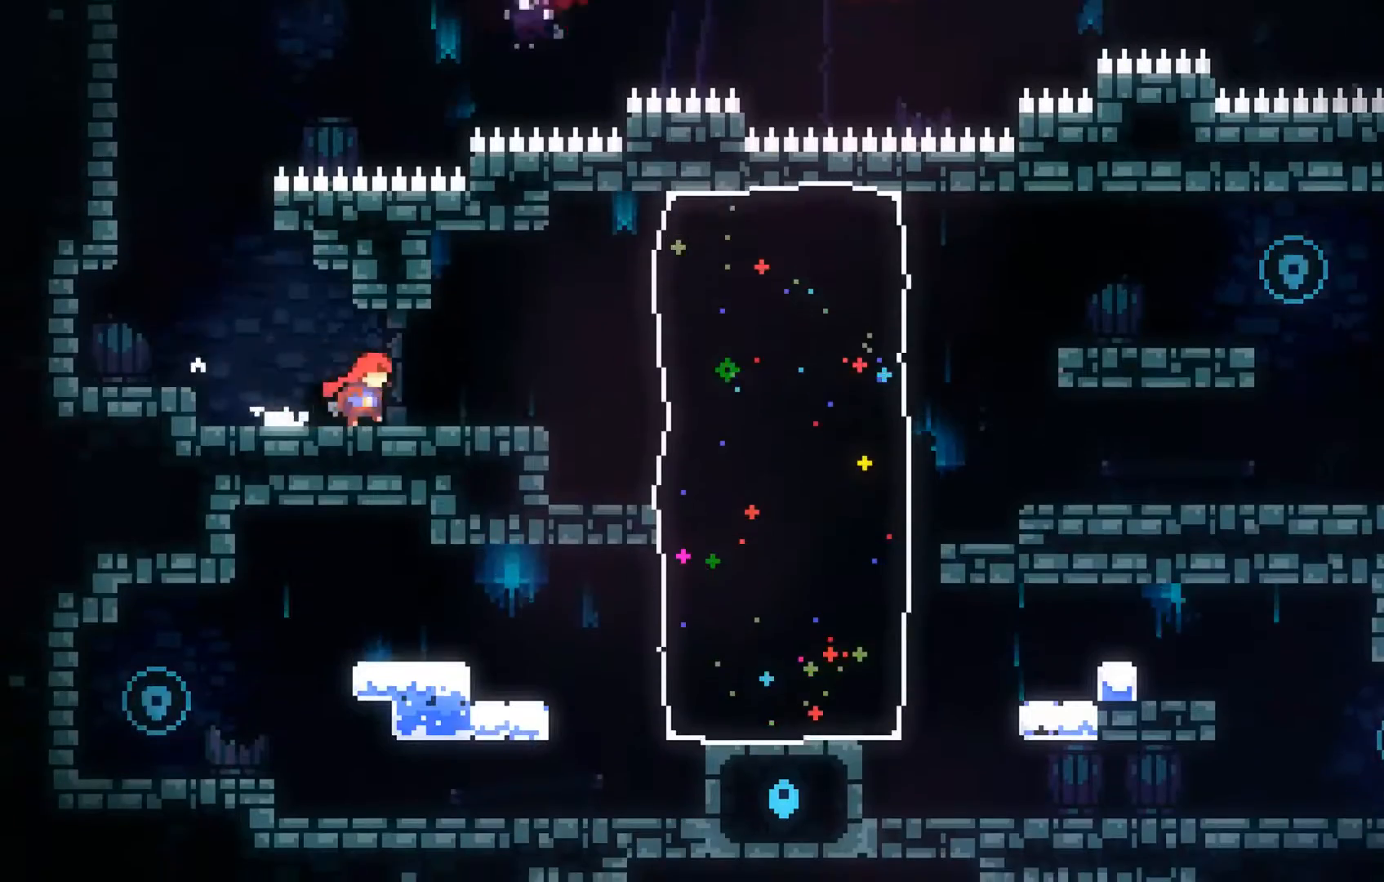
{"buttons": ["A"], "left_stick": "up-right", "events": [[167, "left_stick", "up-right"], [267, "A", "down"]]}
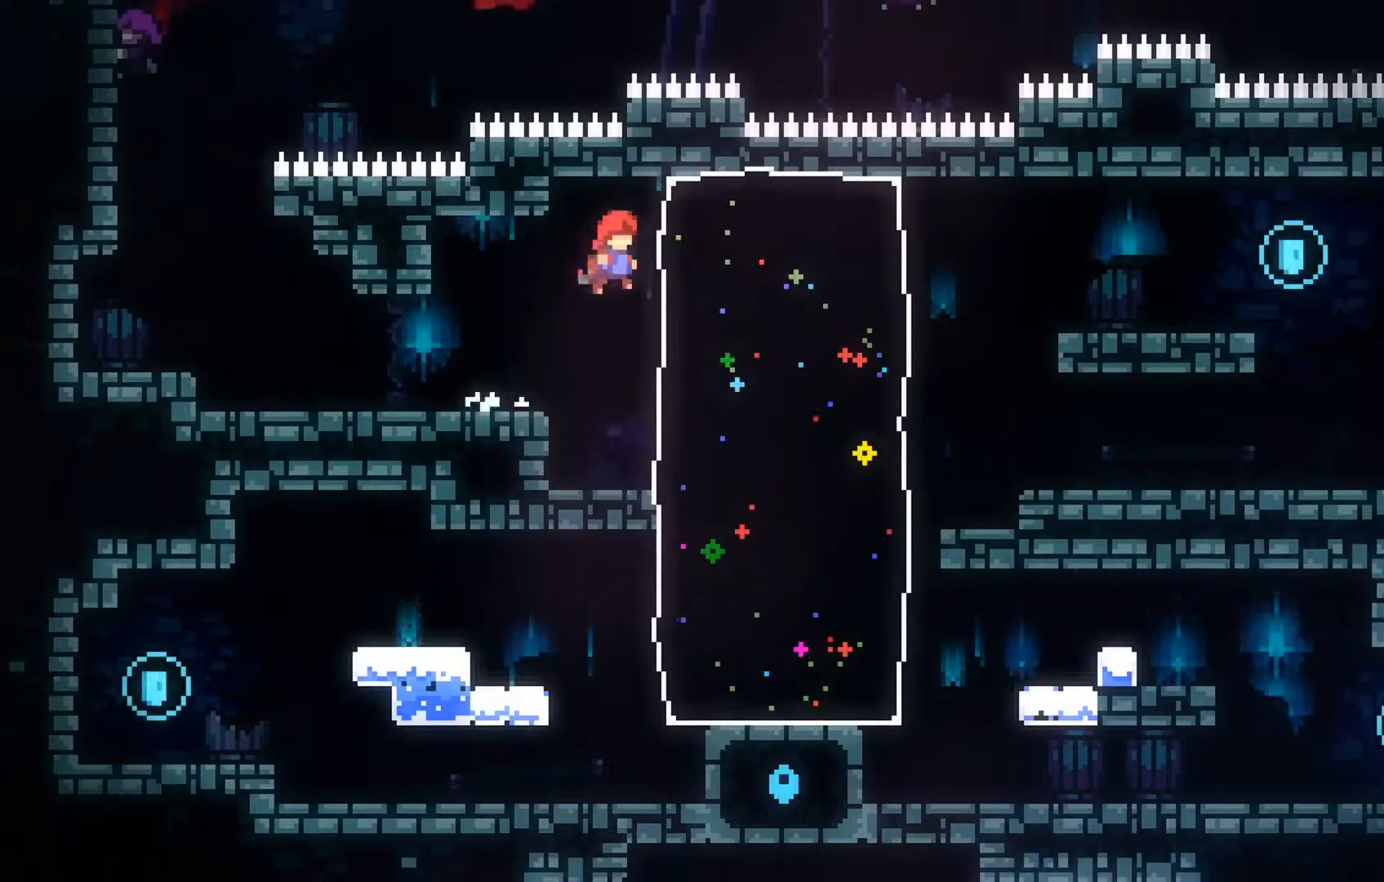
{"buttons": [], "left_stick": "right", "events": [[33, "A", "up"], [33, "left_stick", "right"], [67, "B", "down"], [233, "B", "up"]]}
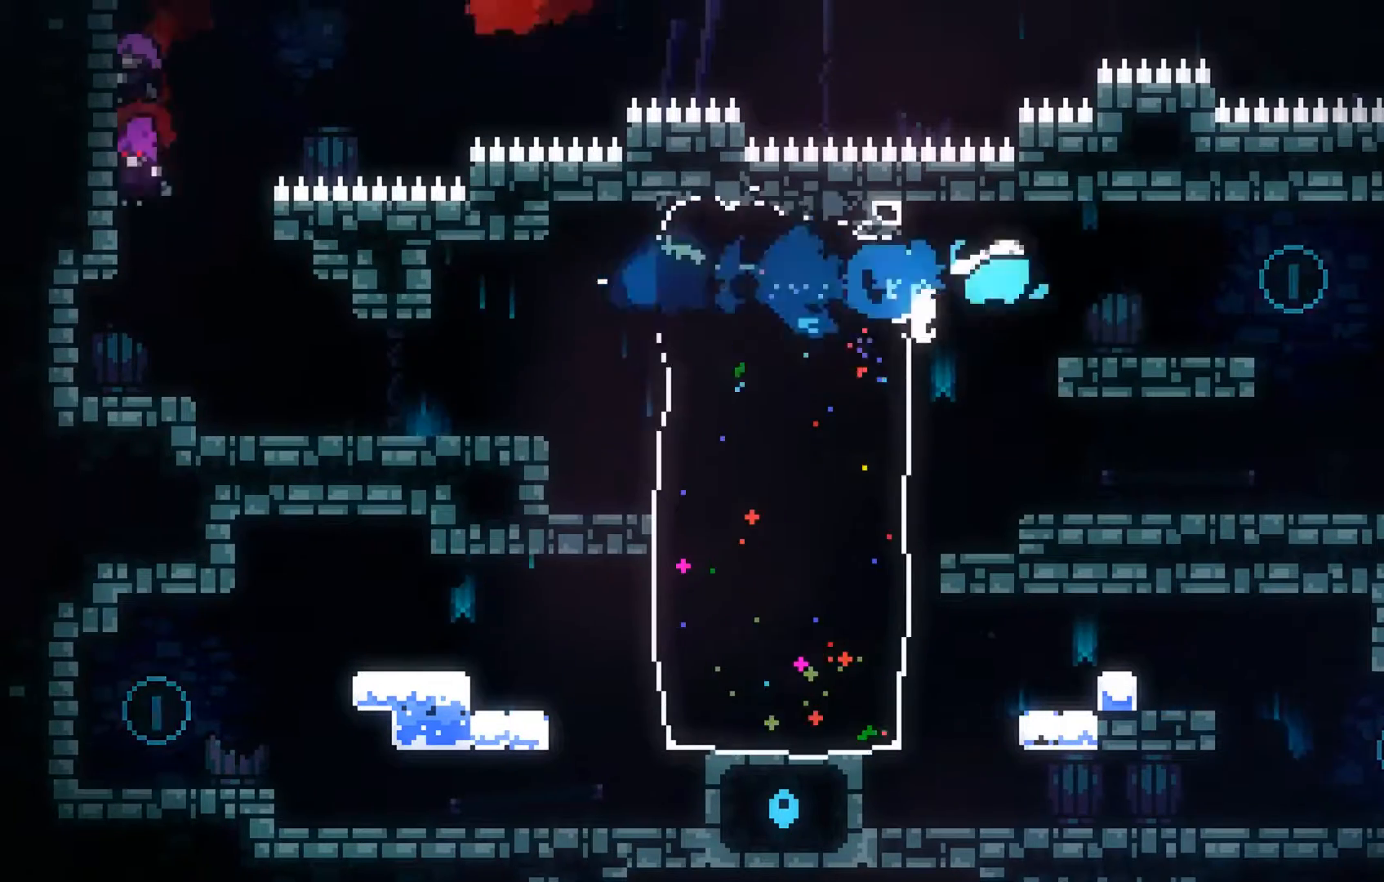
{"buttons": [], "left_stick": "center", "events": [[167, "A", "down"], [333, "A", "up"], [467, "left_stick", "center"]]}
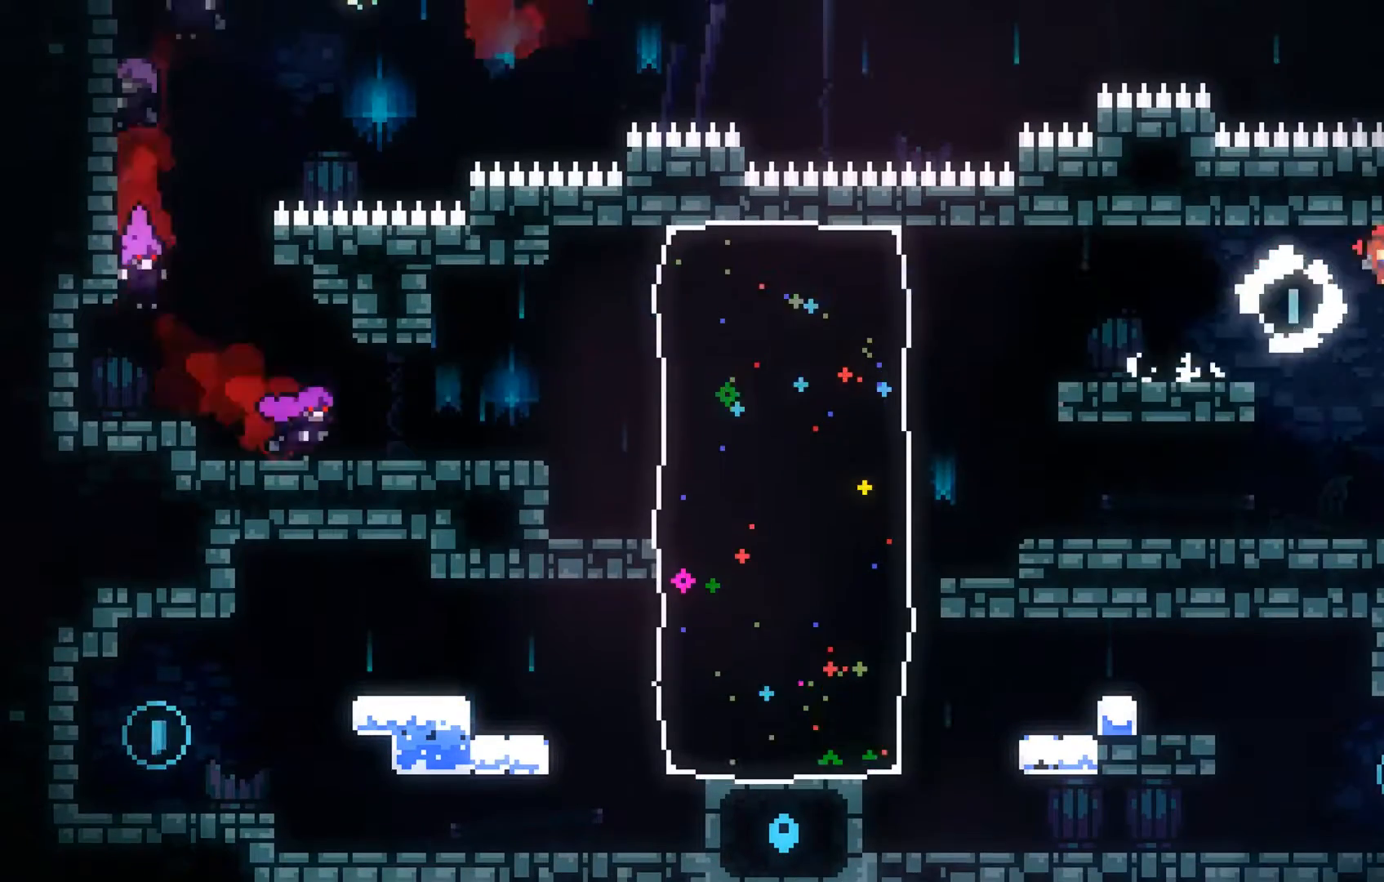
{"buttons": [], "left_stick": "left", "events": [[133, "left_stick", "left"]]}
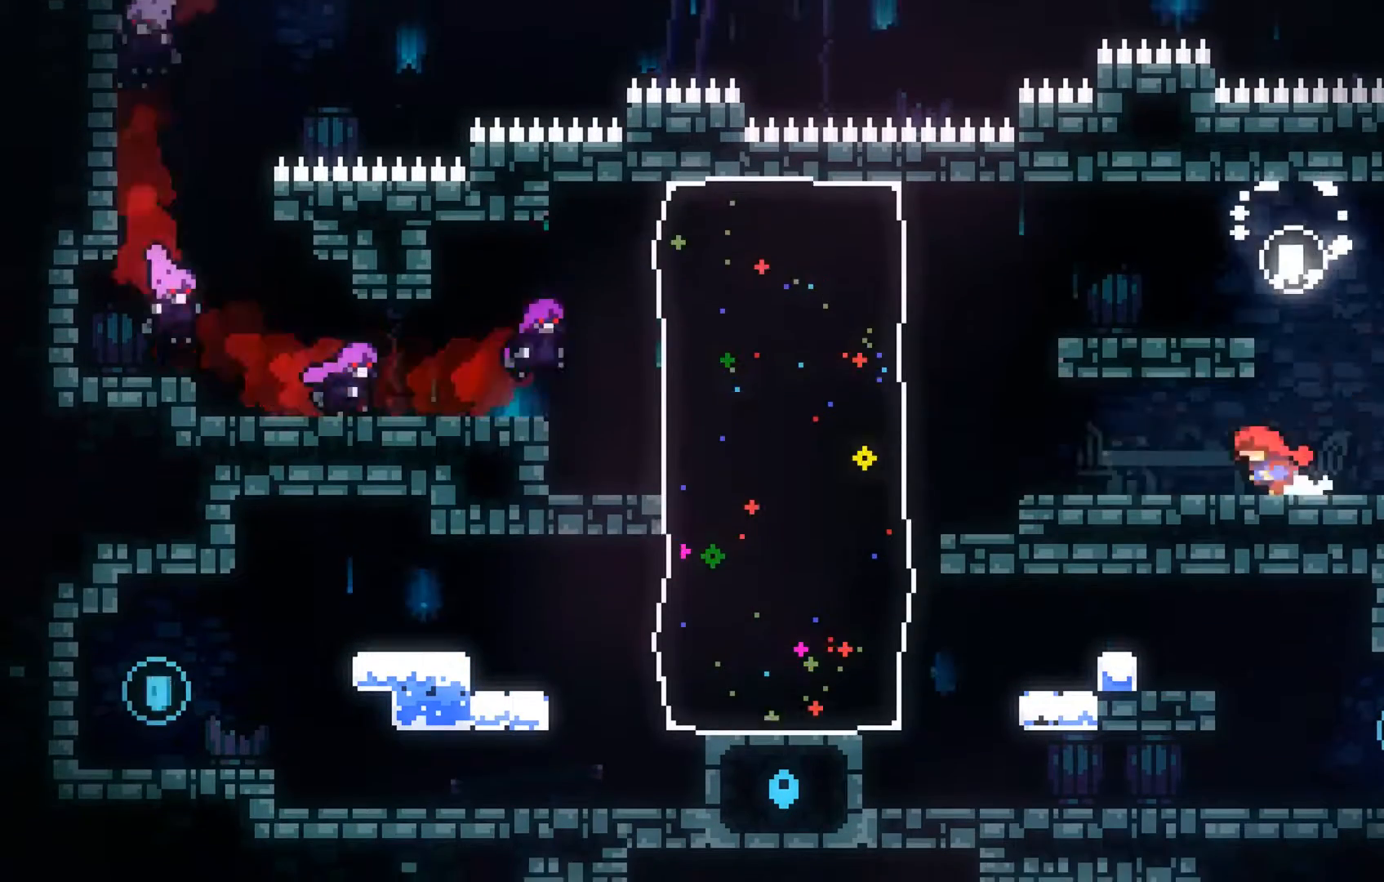
{"buttons": [], "left_stick": "left", "events": []}
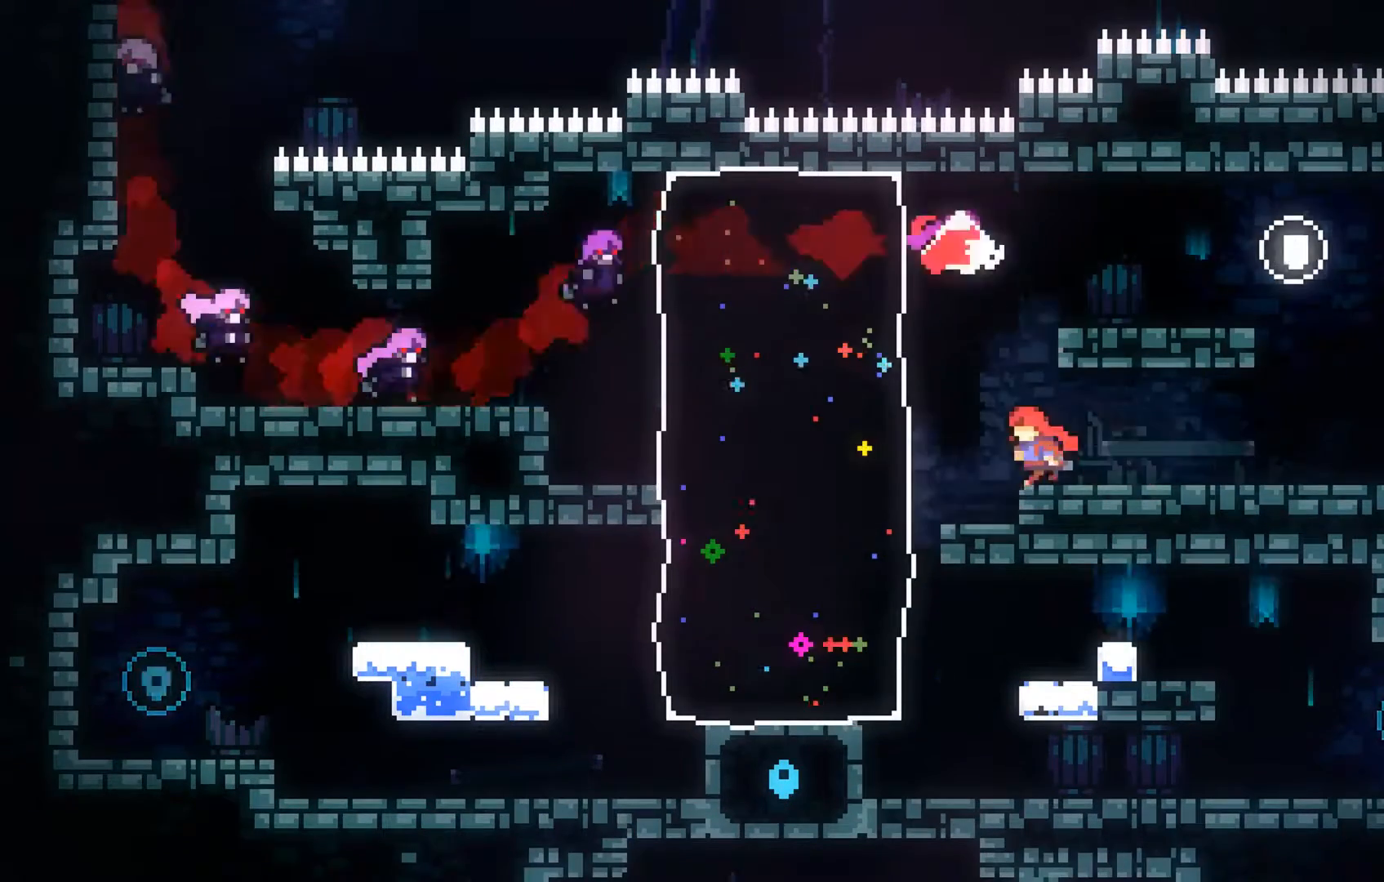
{"buttons": [], "left_stick": "down-left", "events": [[133, "left_stick", "center"], [333, "A", "down"], [433, "A", "up"], [433, "left_stick", "down-left"]]}
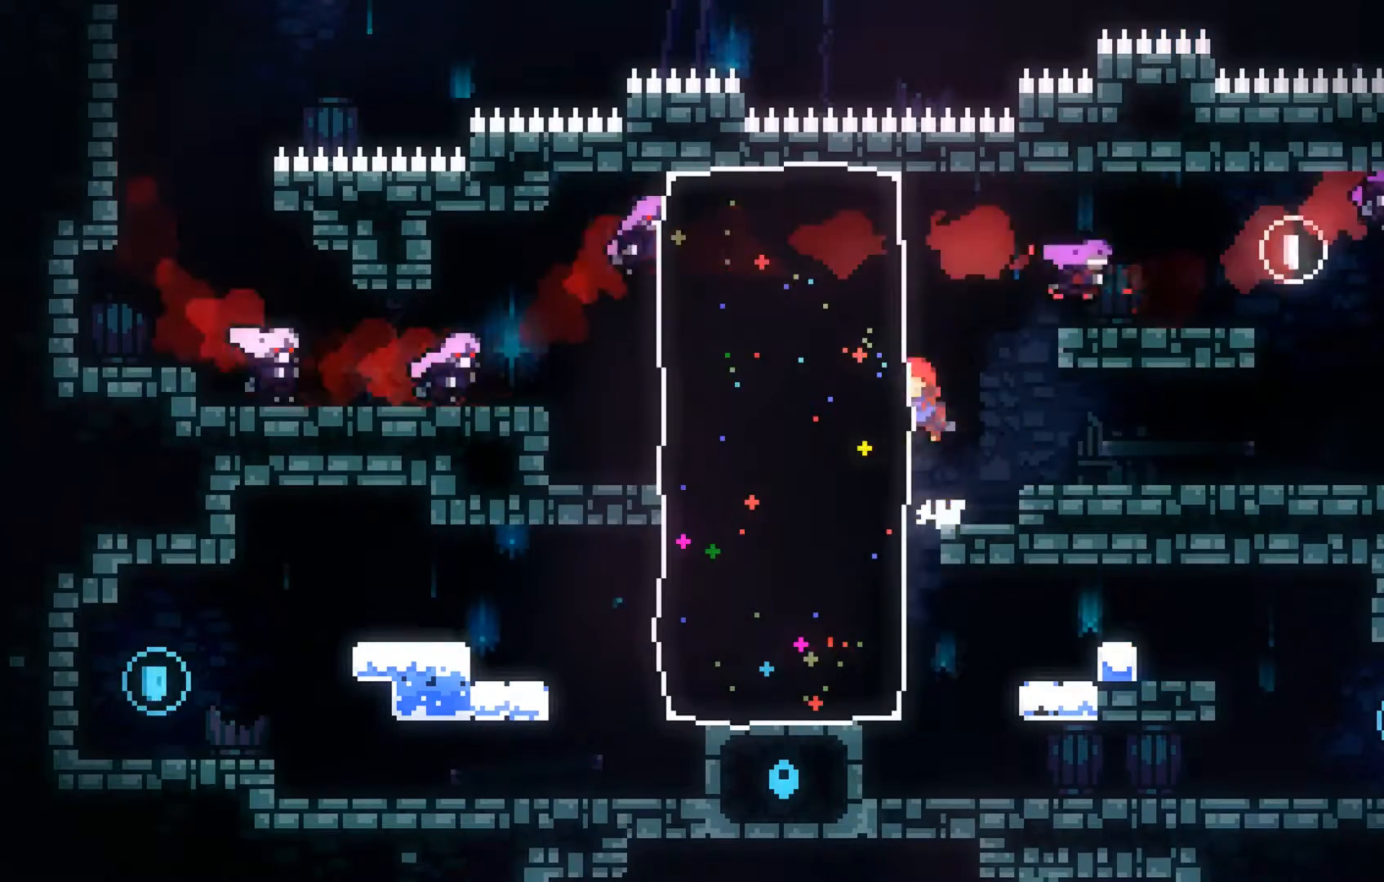
{"buttons": [], "left_stick": "center", "events": [[33, "B", "down"], [133, "B", "up"], [133, "L3", "down"], [333, "L3", "up"], [433, "left_stick", "center"]]}
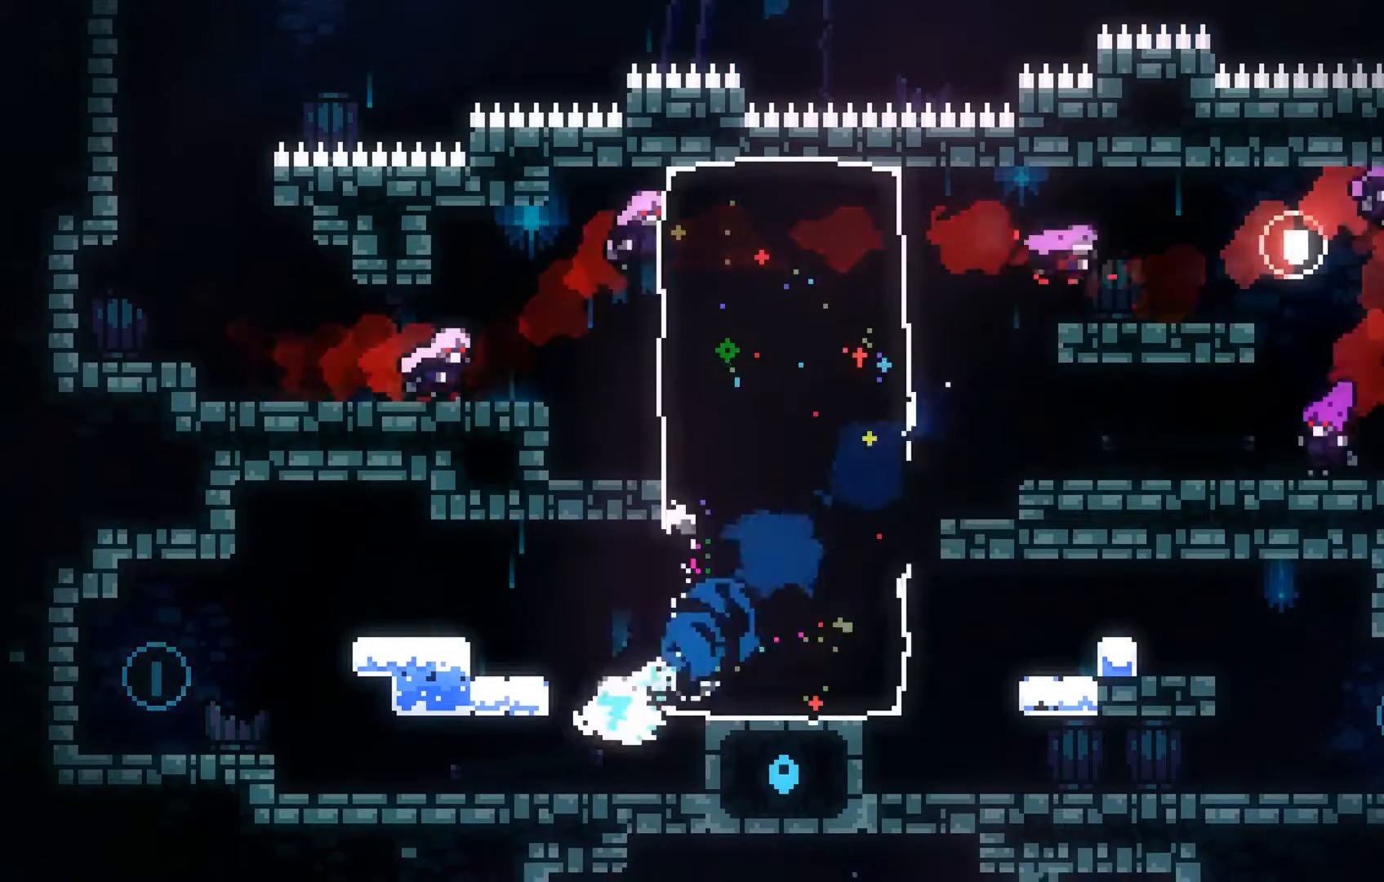
{"buttons": [], "left_stick": "left", "events": [[233, "left_stick", "left"]]}
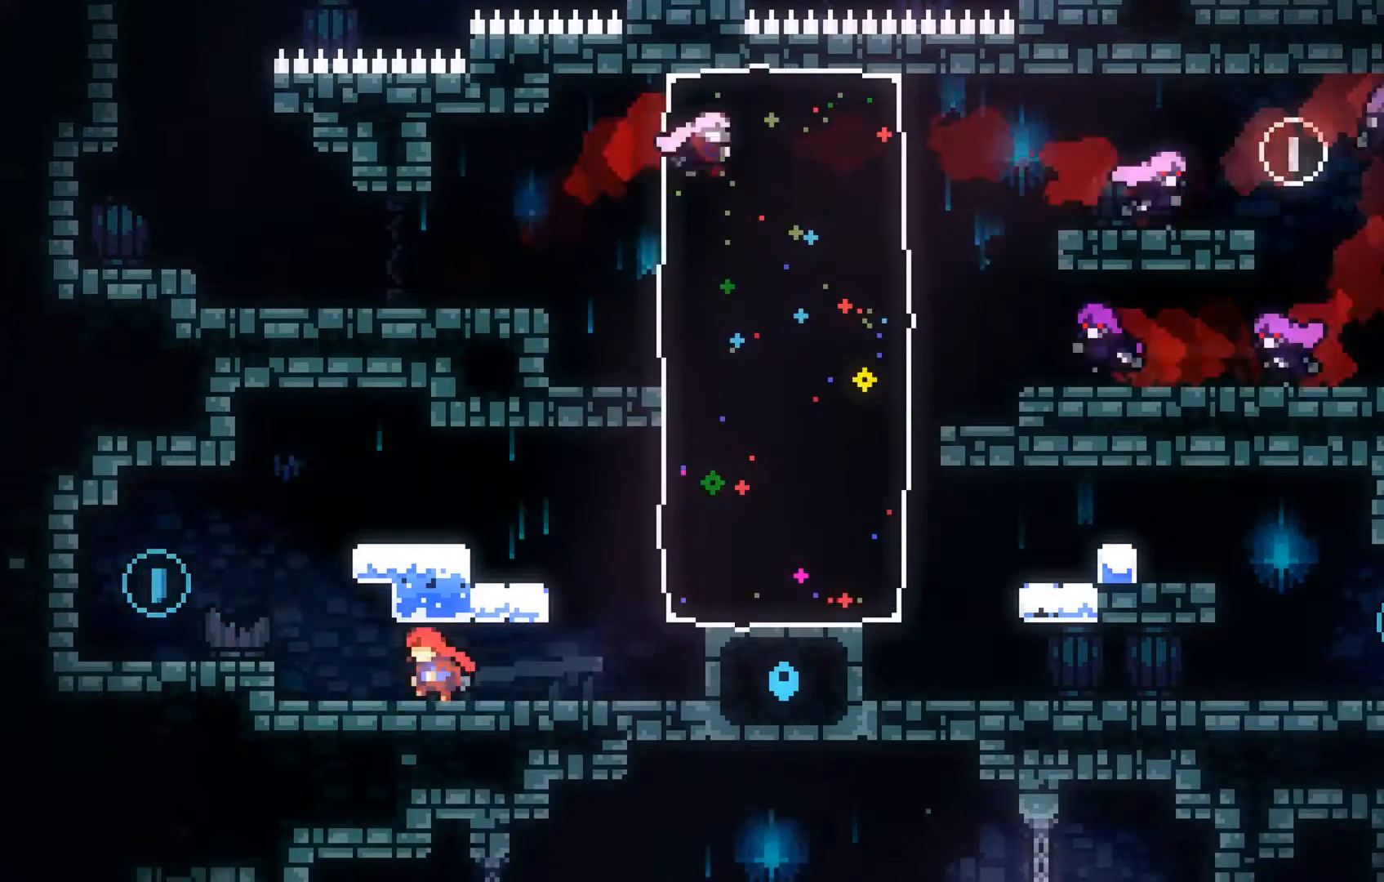
{"buttons": [], "left_stick": "left", "events": [[233, "A", "down"], [433, "A", "up"]]}
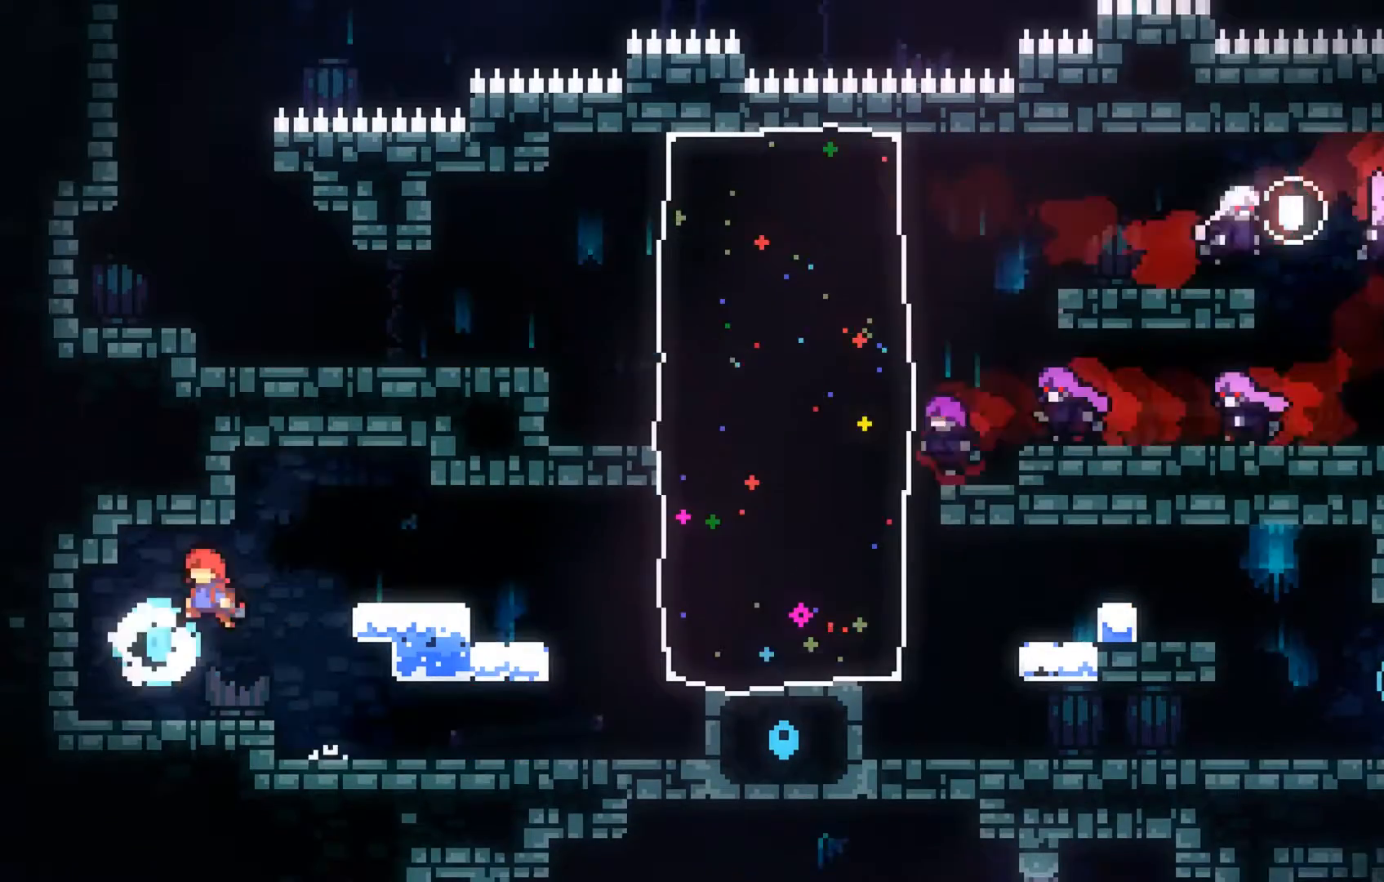
{"buttons": [], "left_stick": "center", "events": [[67, "left_stick", "center"]]}
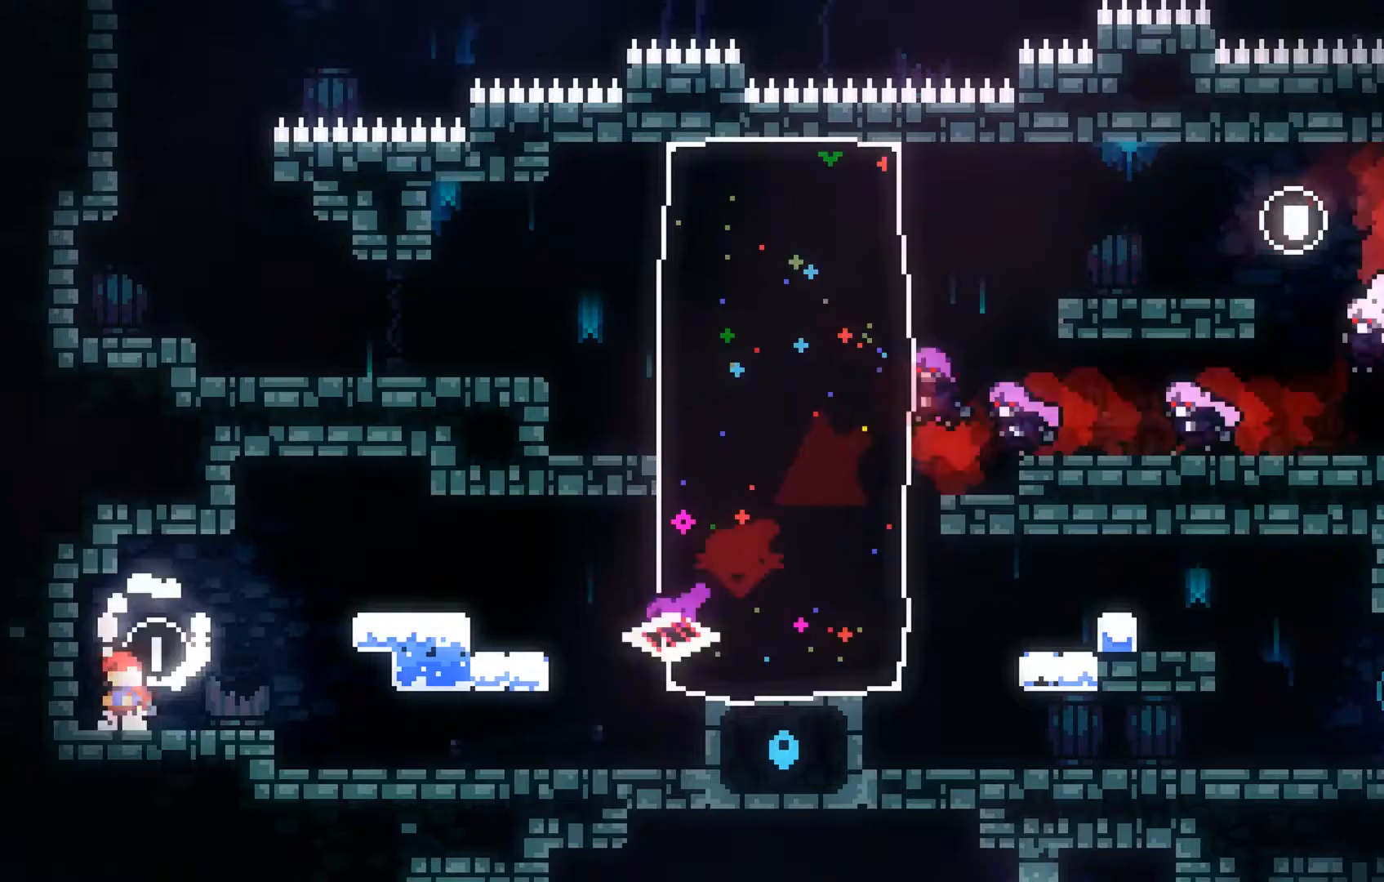
{"buttons": ["A"], "left_stick": "right", "events": [[233, "left_stick", "right"], [433, "A", "down"]]}
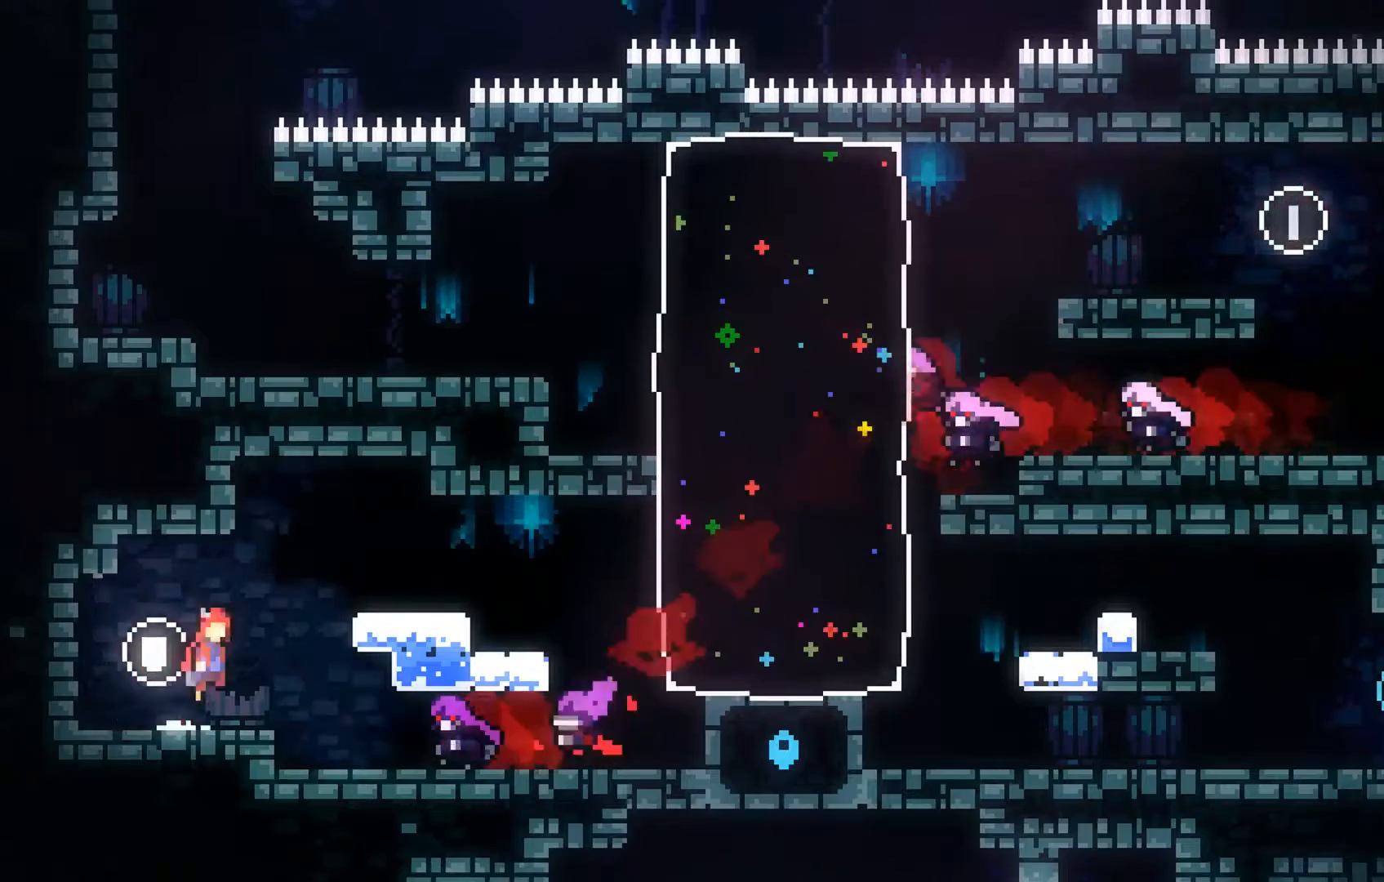
{"buttons": [], "left_stick": "center", "events": [[333, "A", "up"], [333, "left_stick", "center"]]}
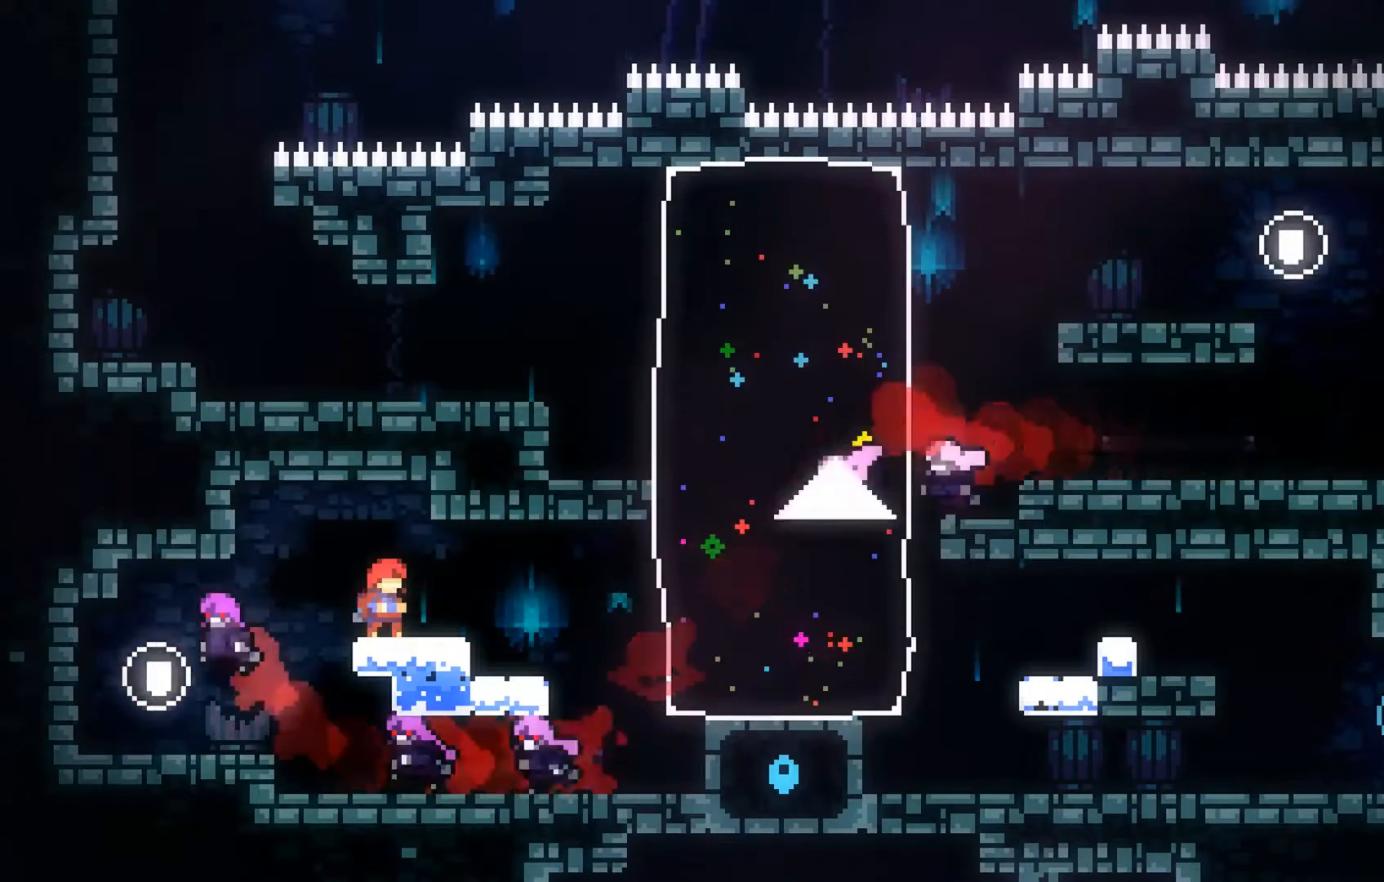
{"buttons": [], "left_stick": "center", "events": [[167, "left_stick", "right"], [467, "left_stick", "center"]]}
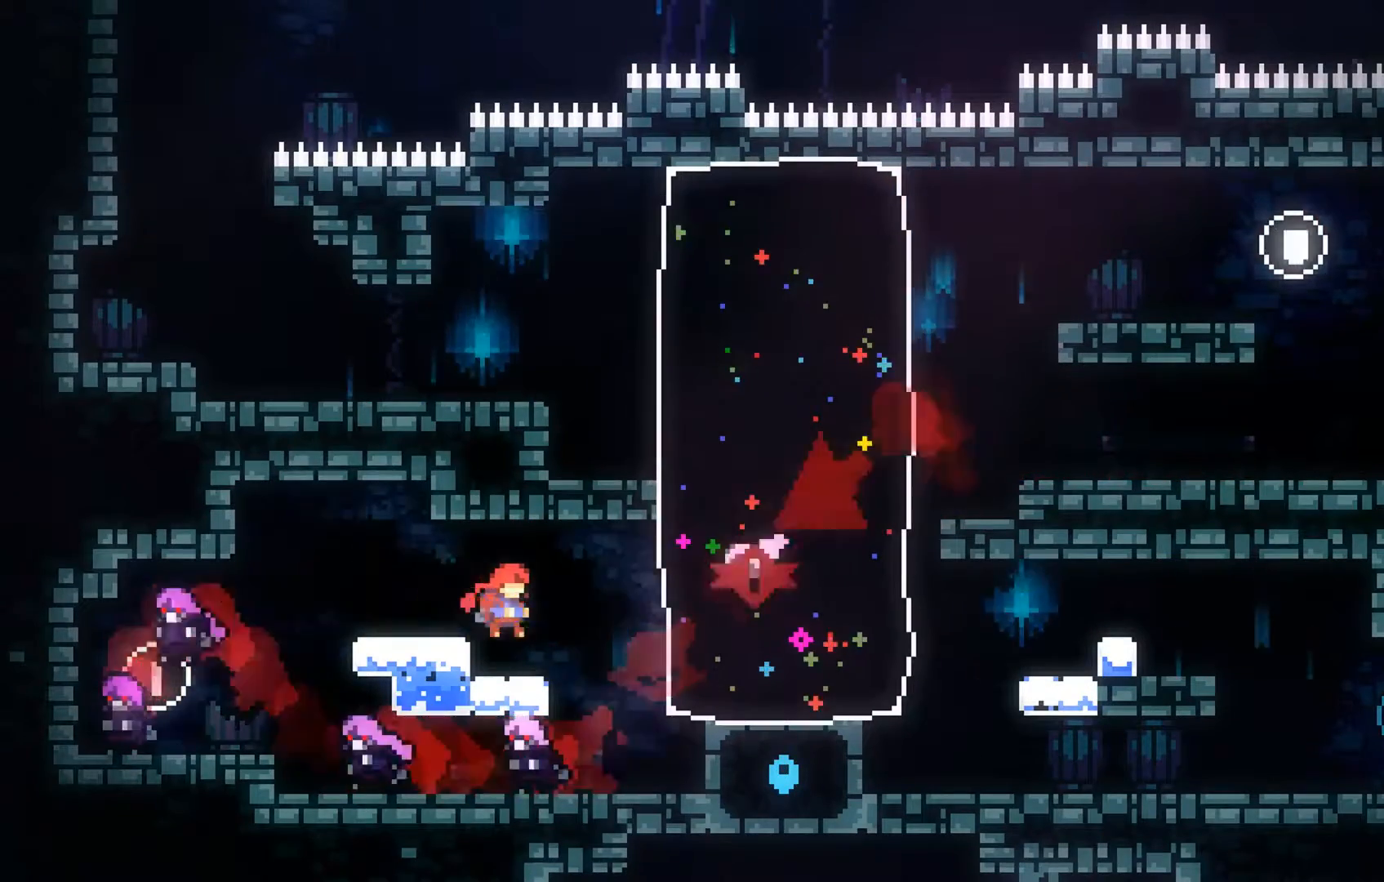
{"buttons": [], "left_stick": "right", "events": [[267, "A", "down"], [333, "left_stick", "right"], [433, "A", "up"]]}
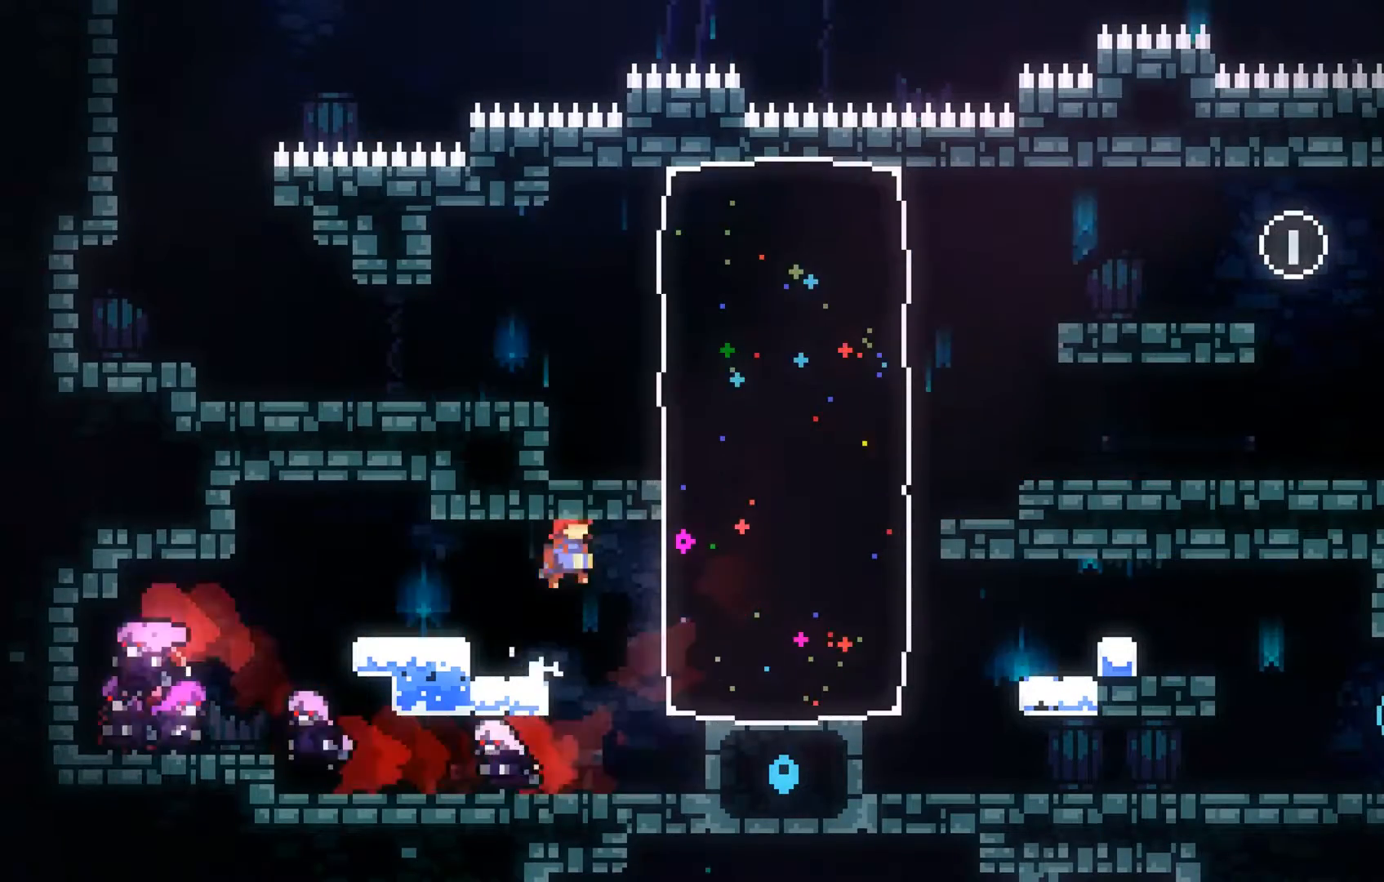
{"buttons": [], "left_stick": "right", "events": [[133, "B", "down"], [267, "B", "up"]]}
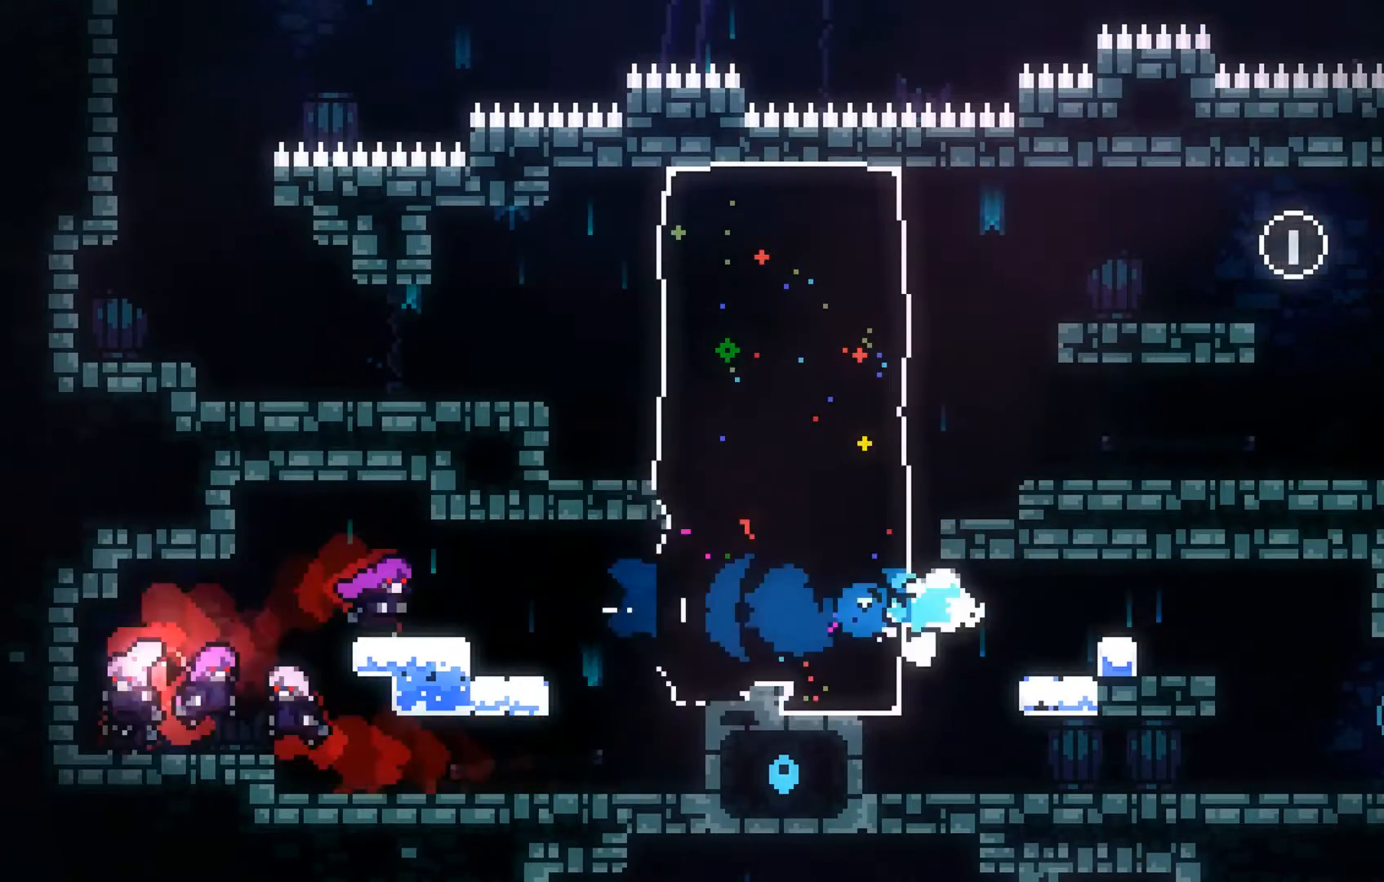
{"buttons": [], "left_stick": "right", "events": [[233, "A", "down"], [333, "A", "up"]]}